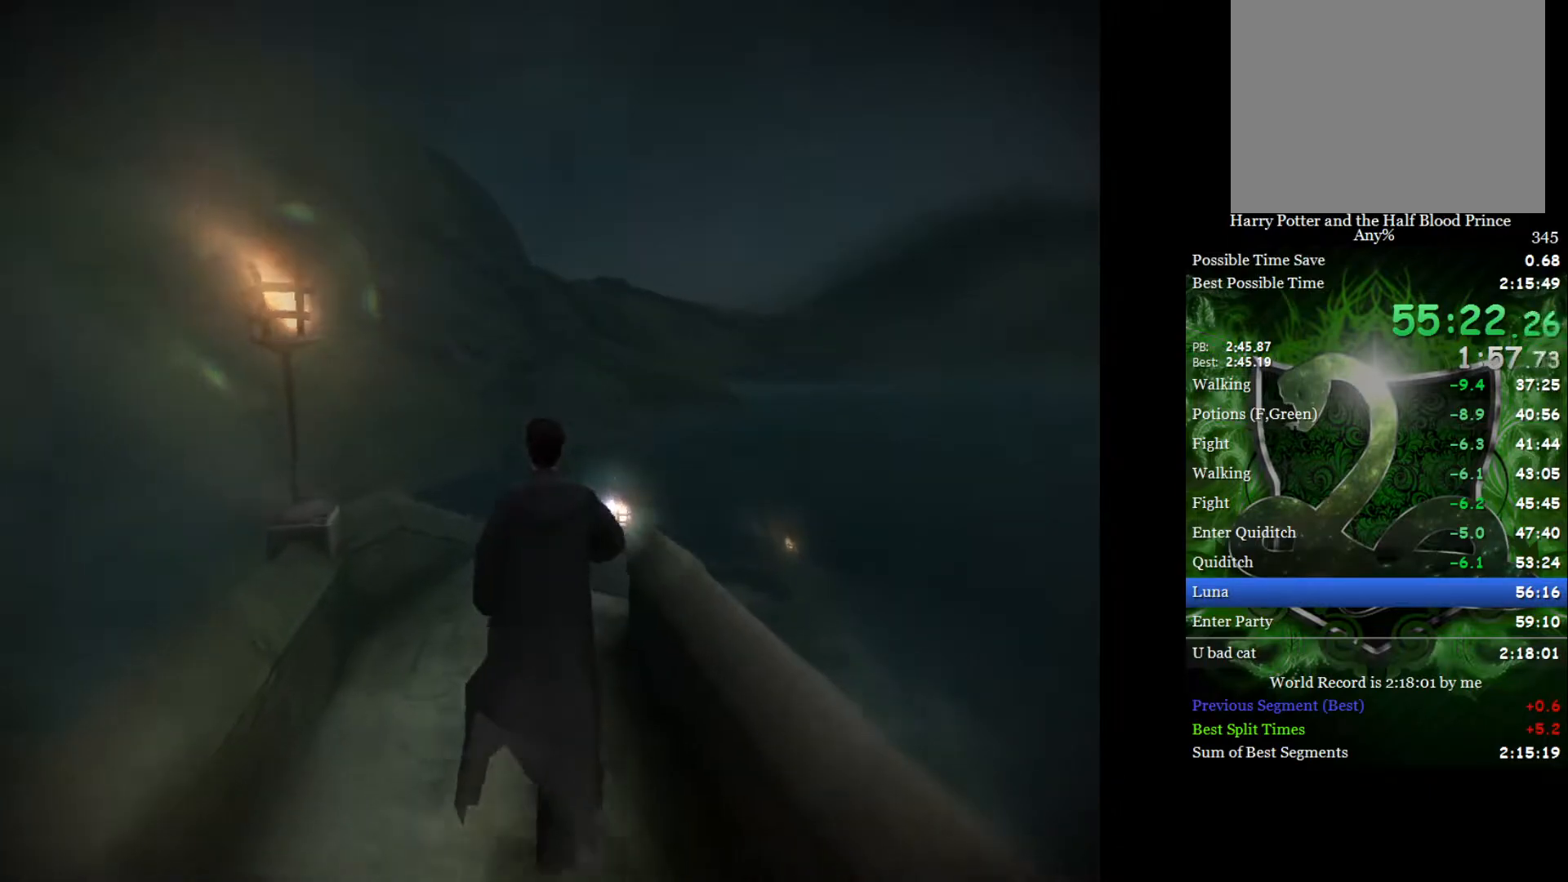
Gameplay with a controller (Xbox layout); each line is a JSON object with the inputs held at the frame after it. "events" lists button and stick changes between this image and that frame as [ms after this image, input, new state], when the widget could be followed in between.
{"buttons": ["L2"], "left_stick": "up", "right_stick": "center", "events": []}
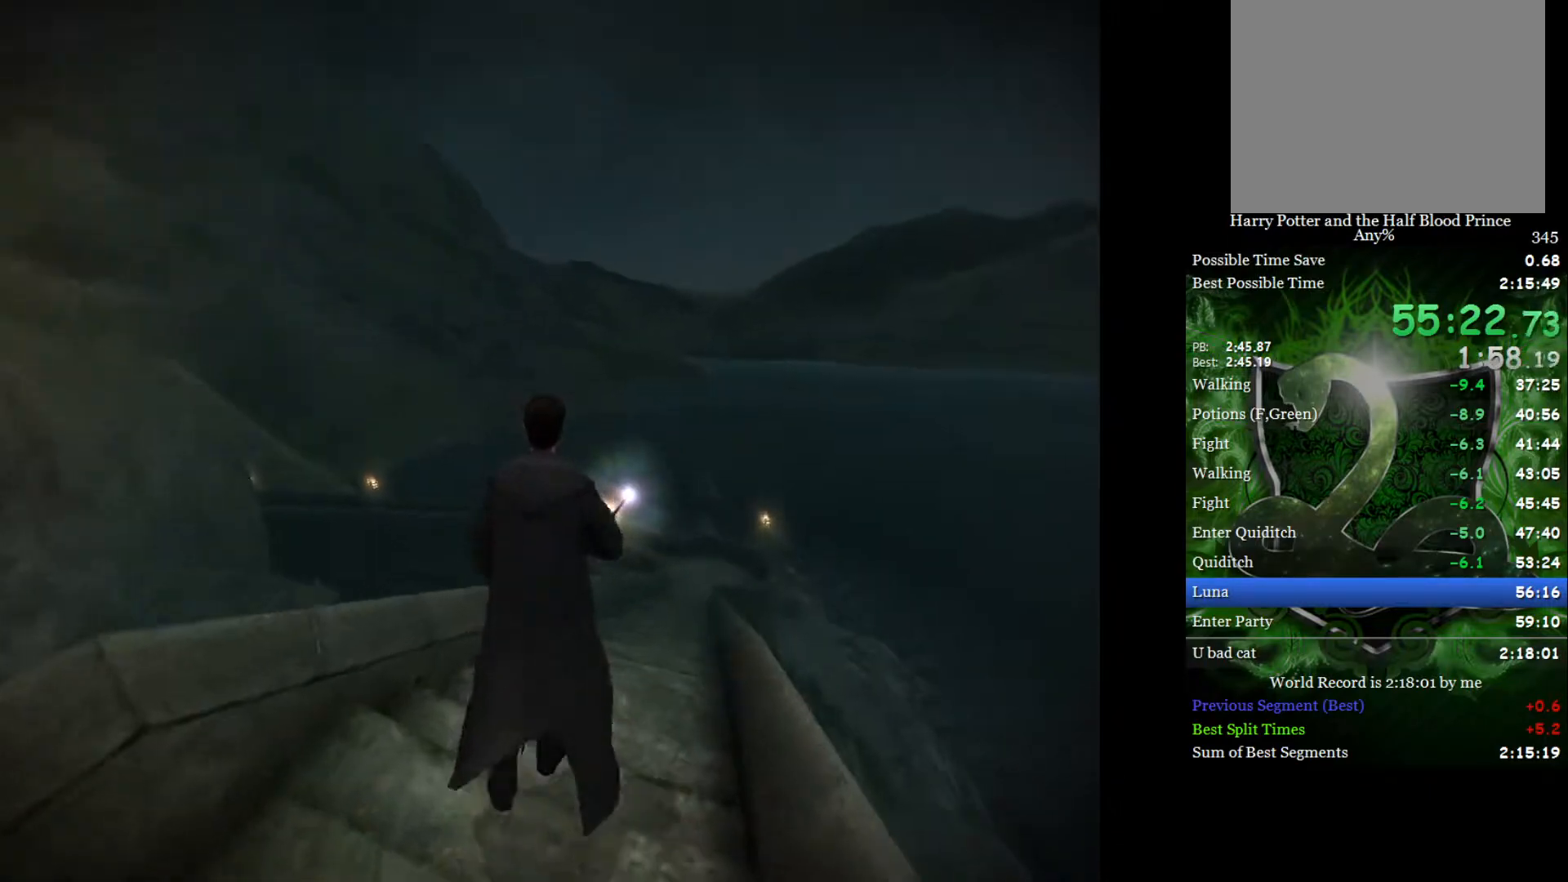
{"buttons": ["L2"], "left_stick": "up", "right_stick": "center", "events": []}
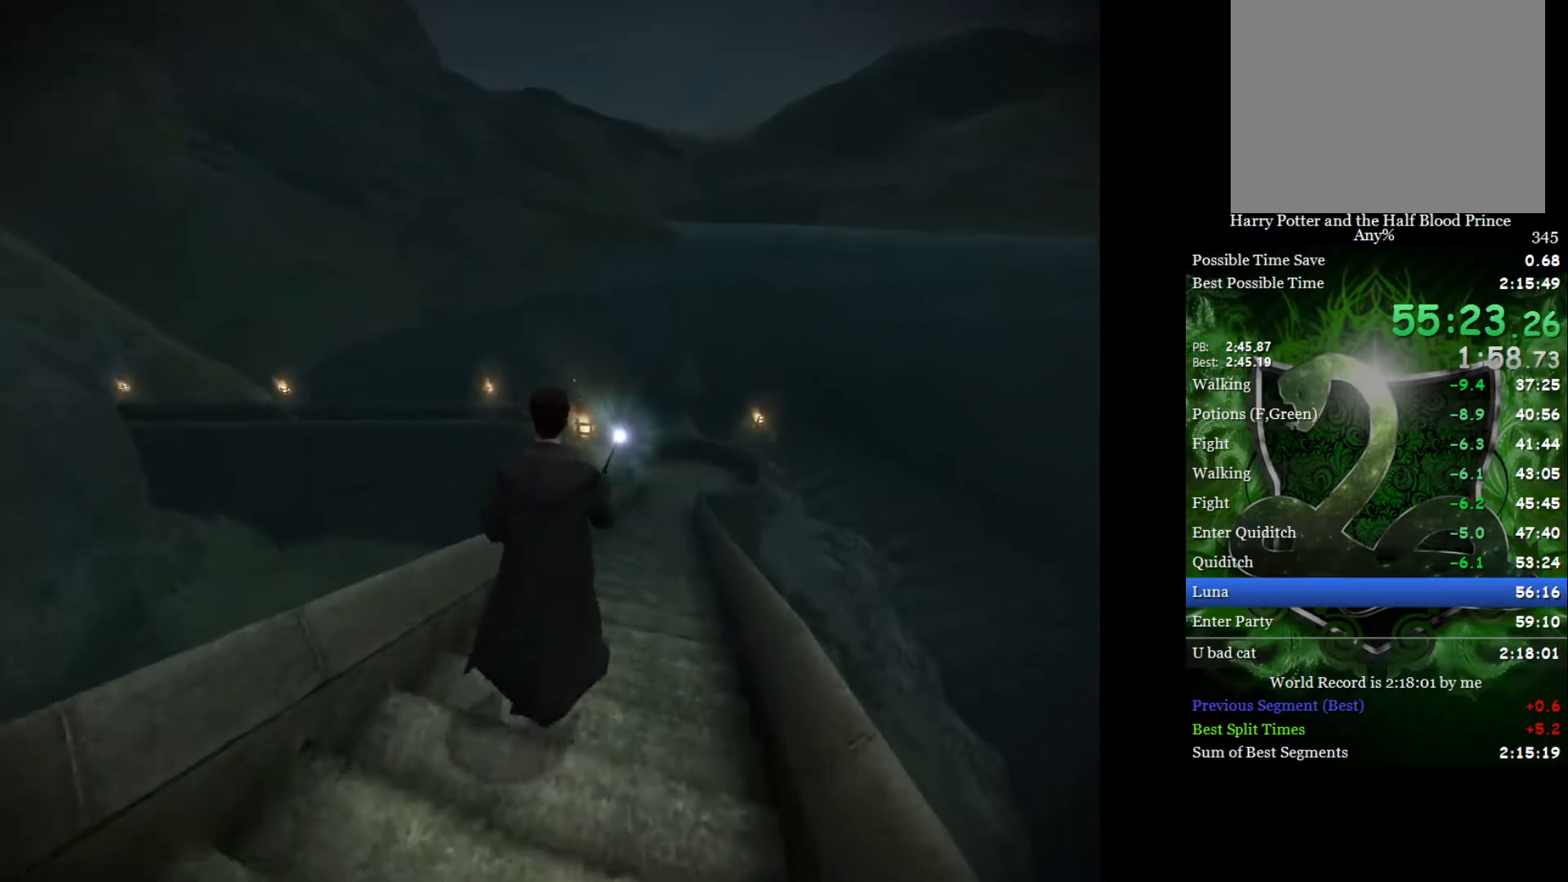
{"buttons": ["L2"], "left_stick": "up", "right_stick": "center", "events": []}
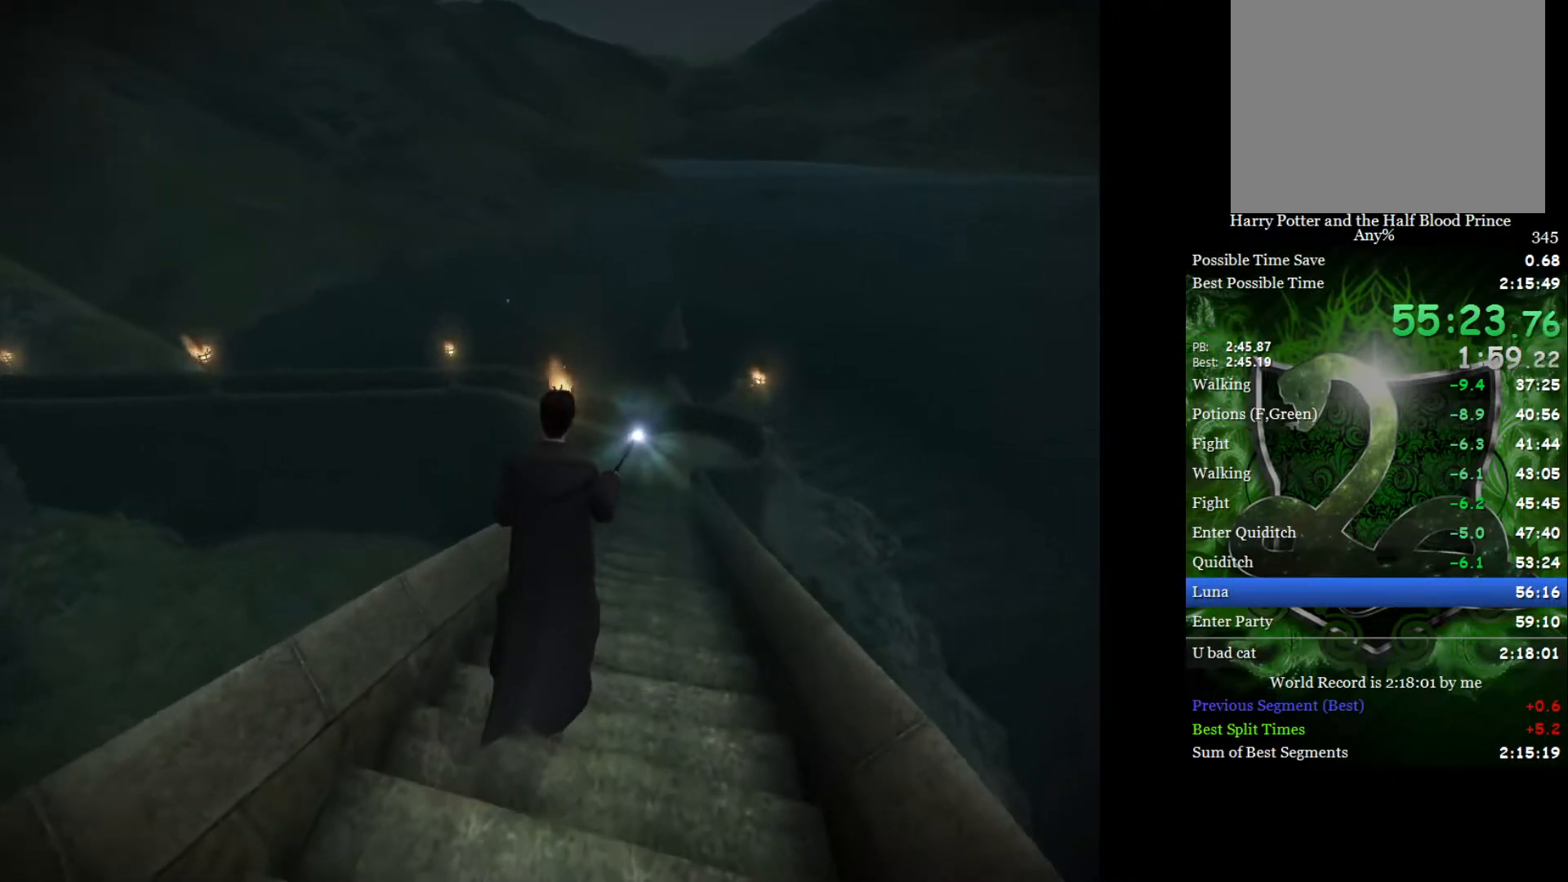
{"buttons": ["L2"], "left_stick": "up", "right_stick": "center", "events": []}
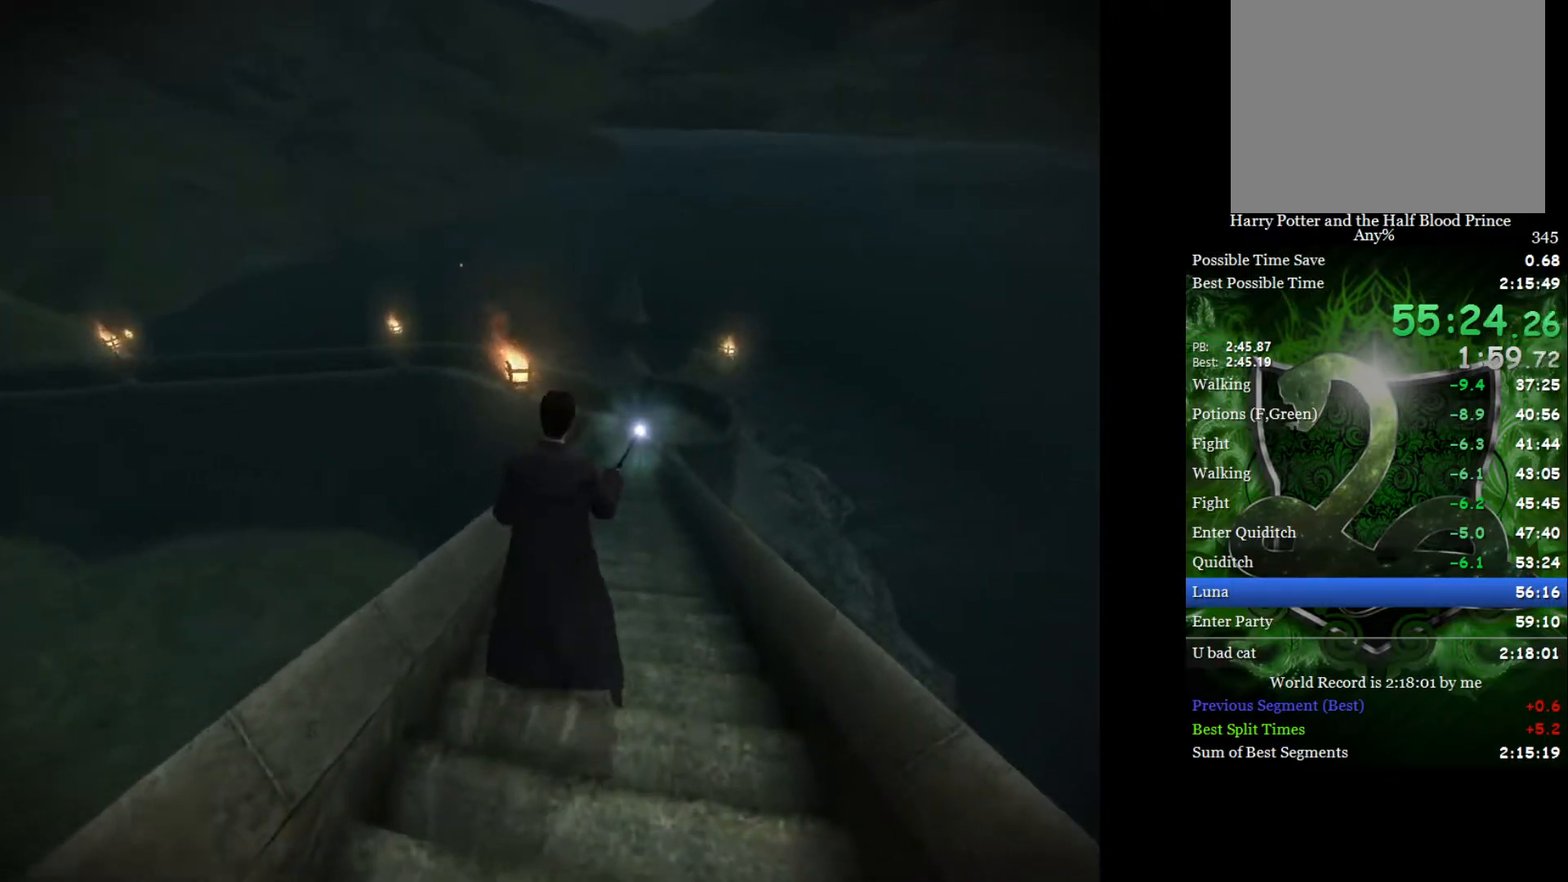
{"buttons": ["L2"], "left_stick": "up", "right_stick": "center", "events": []}
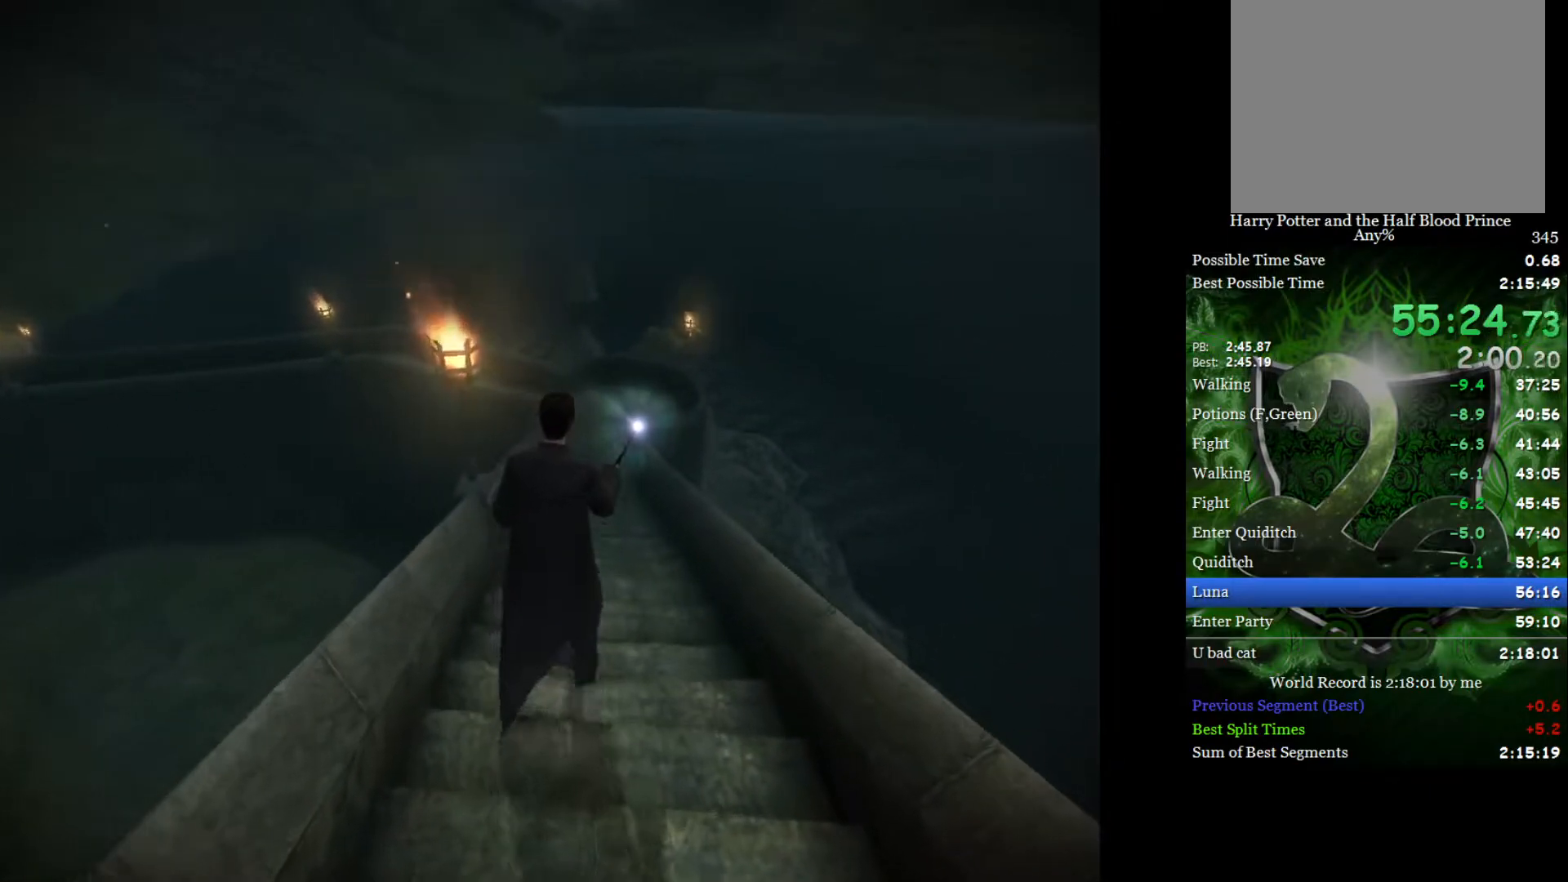
{"buttons": ["L2"], "left_stick": "up", "right_stick": "center", "events": []}
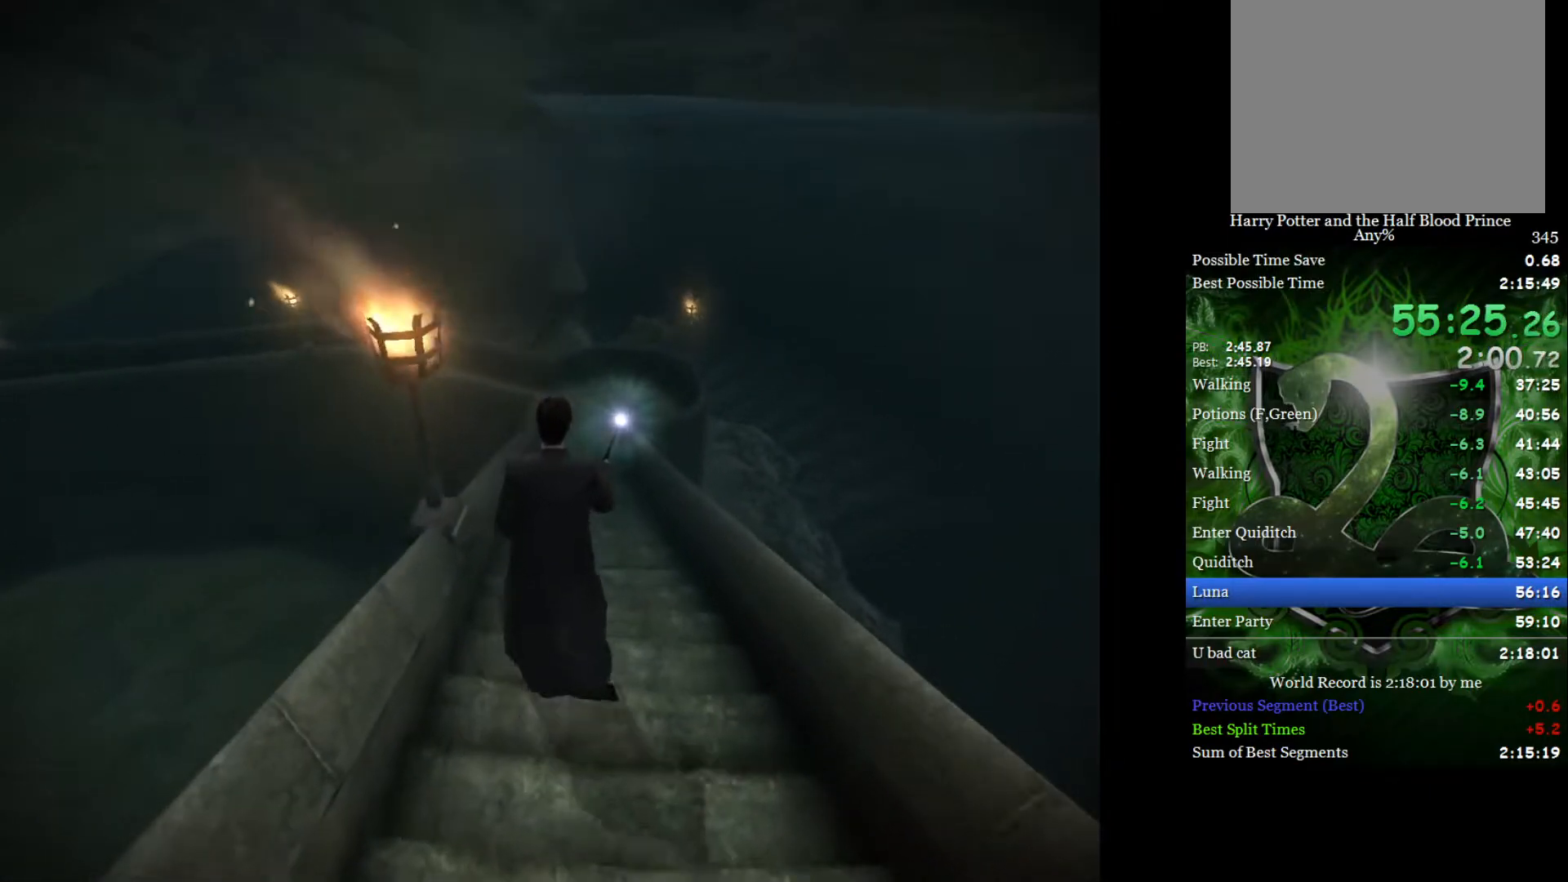
{"buttons": ["L2"], "left_stick": "up", "right_stick": "center", "events": []}
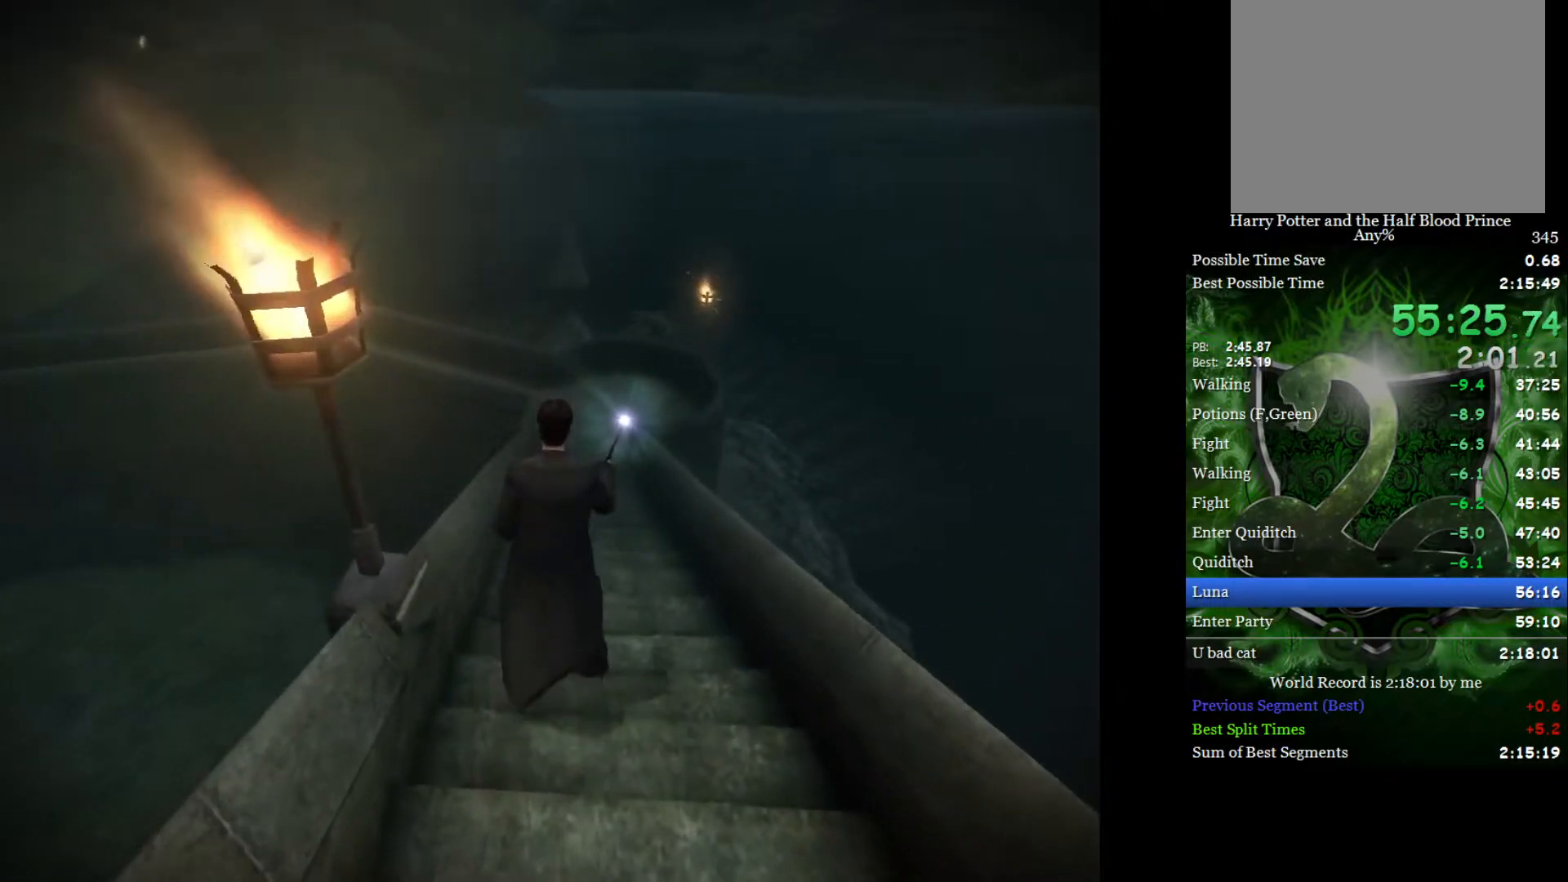
{"buttons": ["L2"], "left_stick": "up", "right_stick": "center", "events": []}
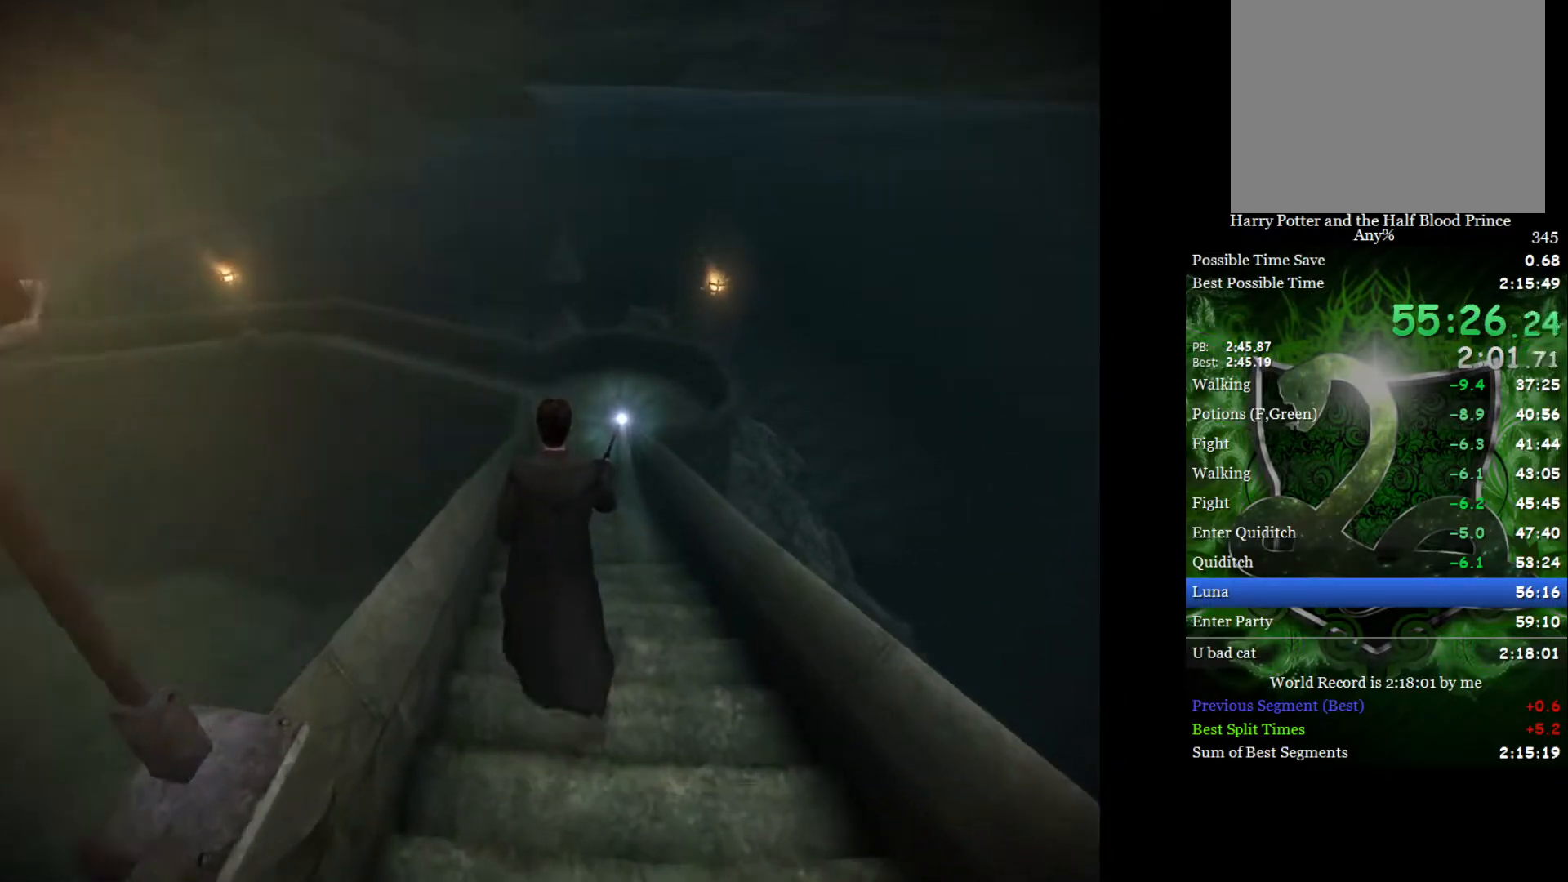
{"buttons": ["L2"], "left_stick": "up", "right_stick": "center", "events": []}
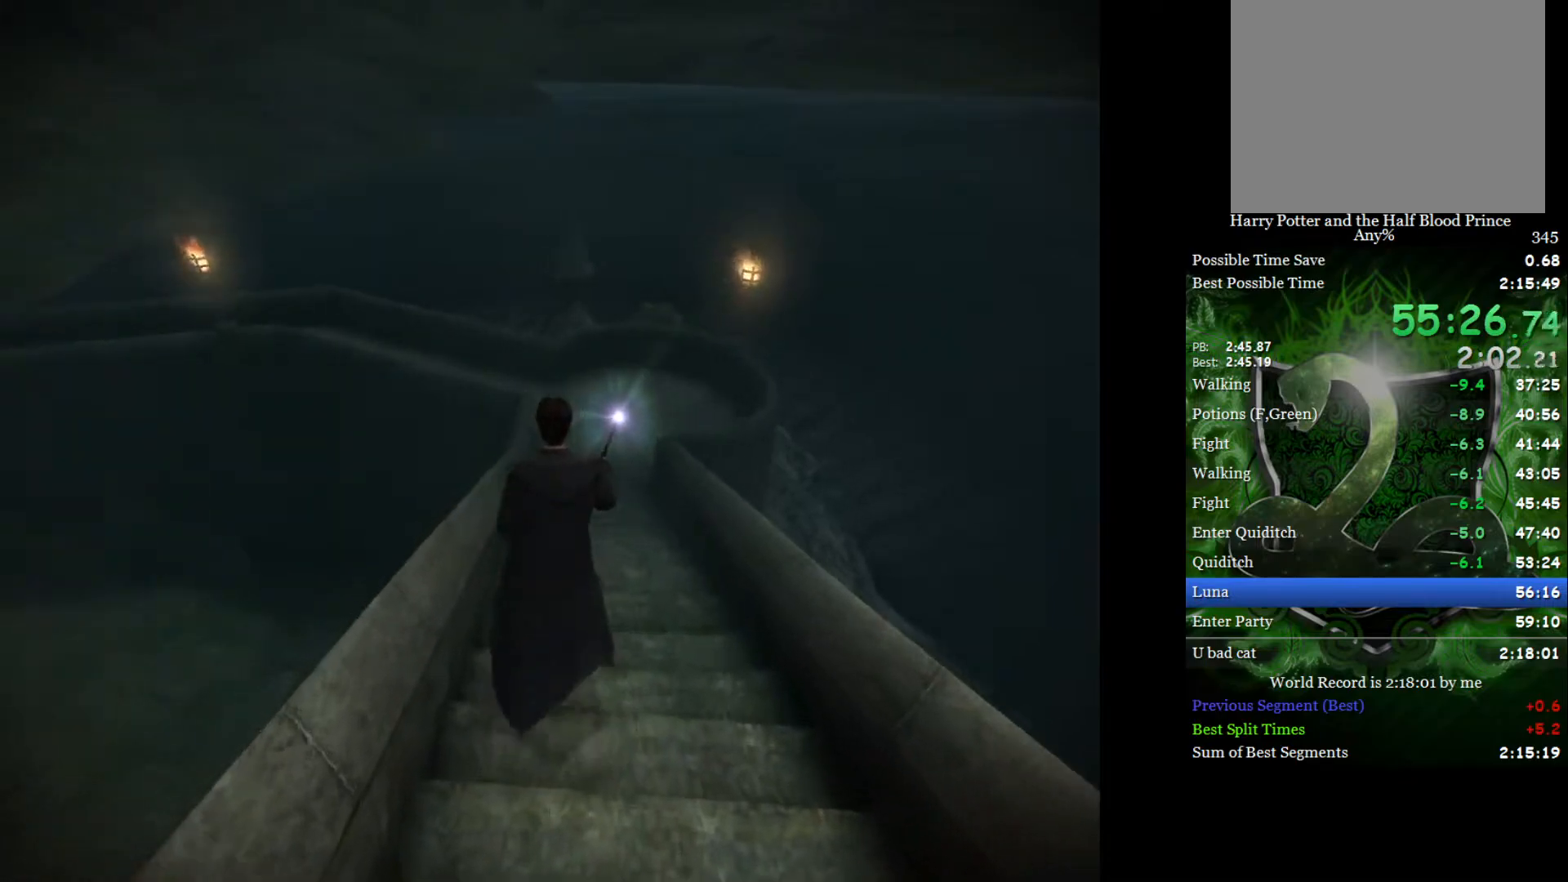
{"buttons": ["L2"], "left_stick": "up", "right_stick": "center", "events": []}
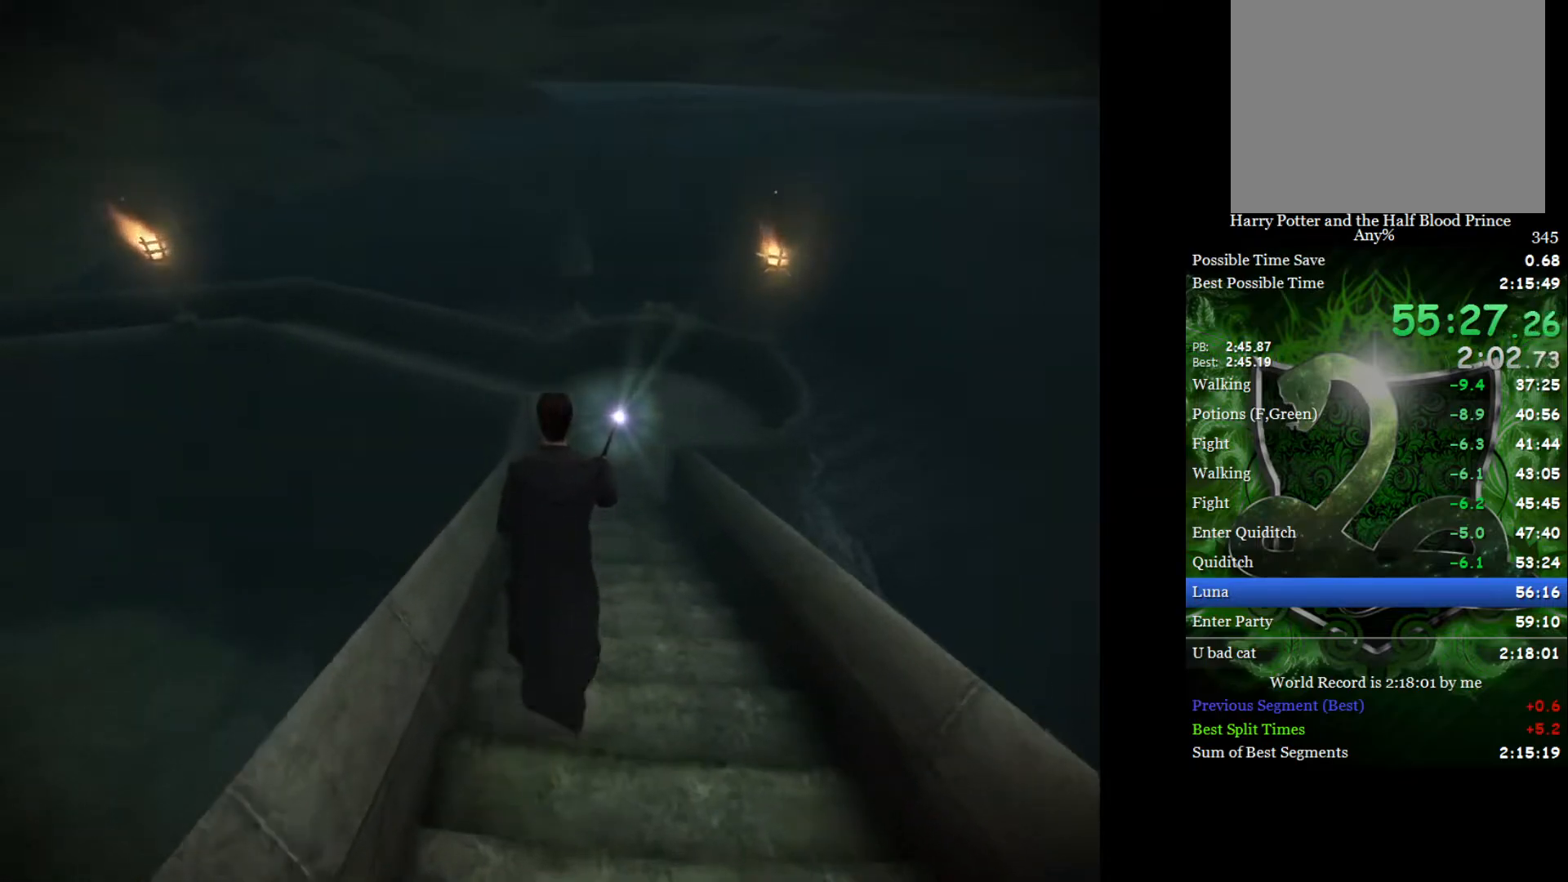
{"buttons": ["L2"], "left_stick": "up", "right_stick": "center", "events": []}
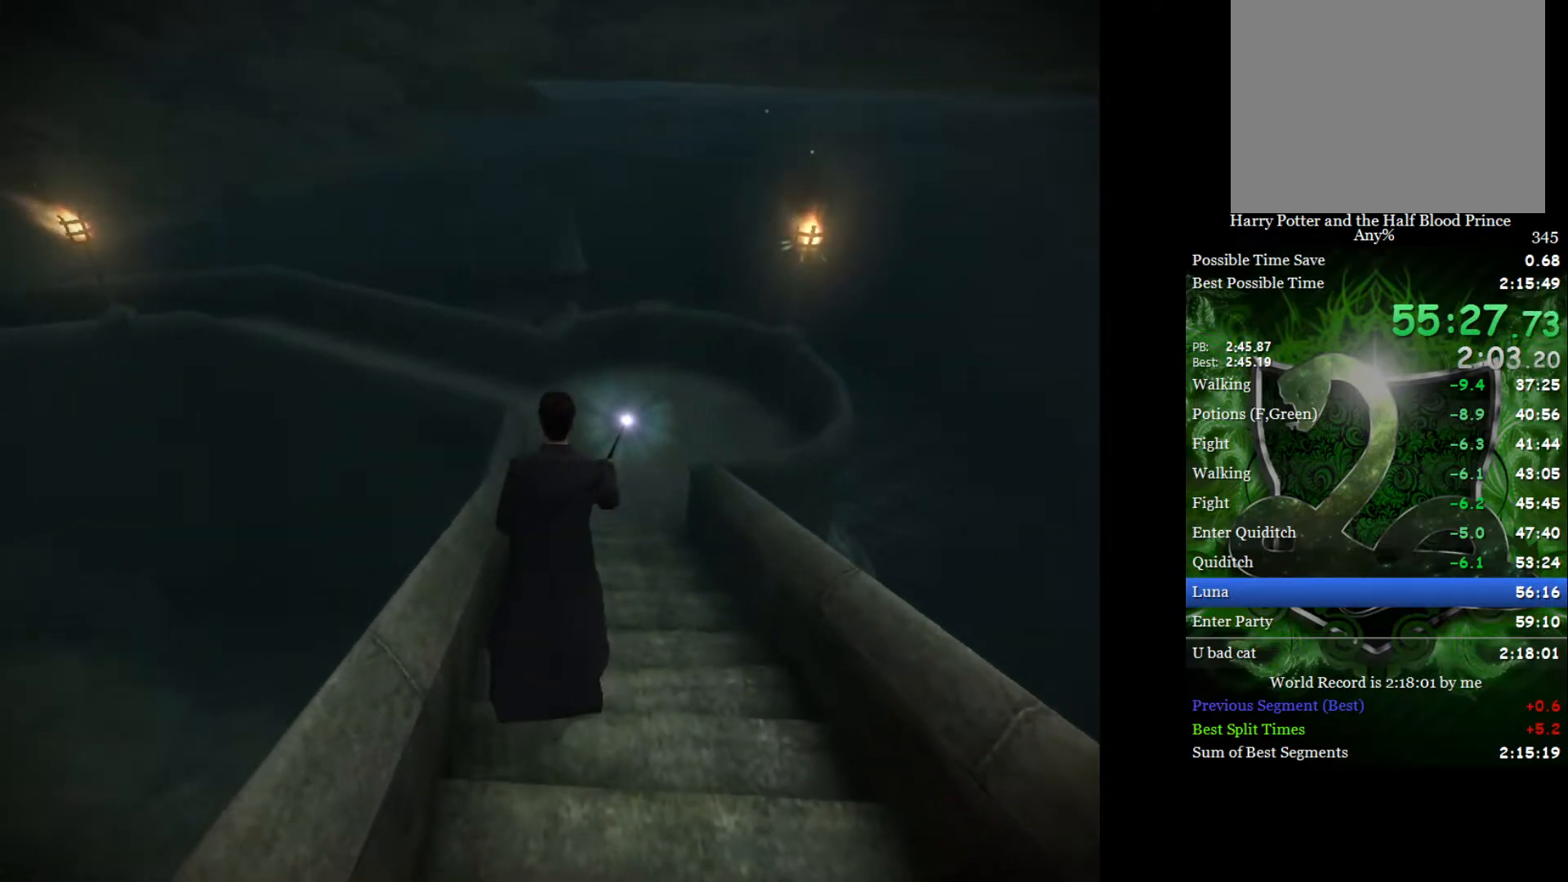
{"buttons": ["L2"], "left_stick": "up", "right_stick": "center", "events": []}
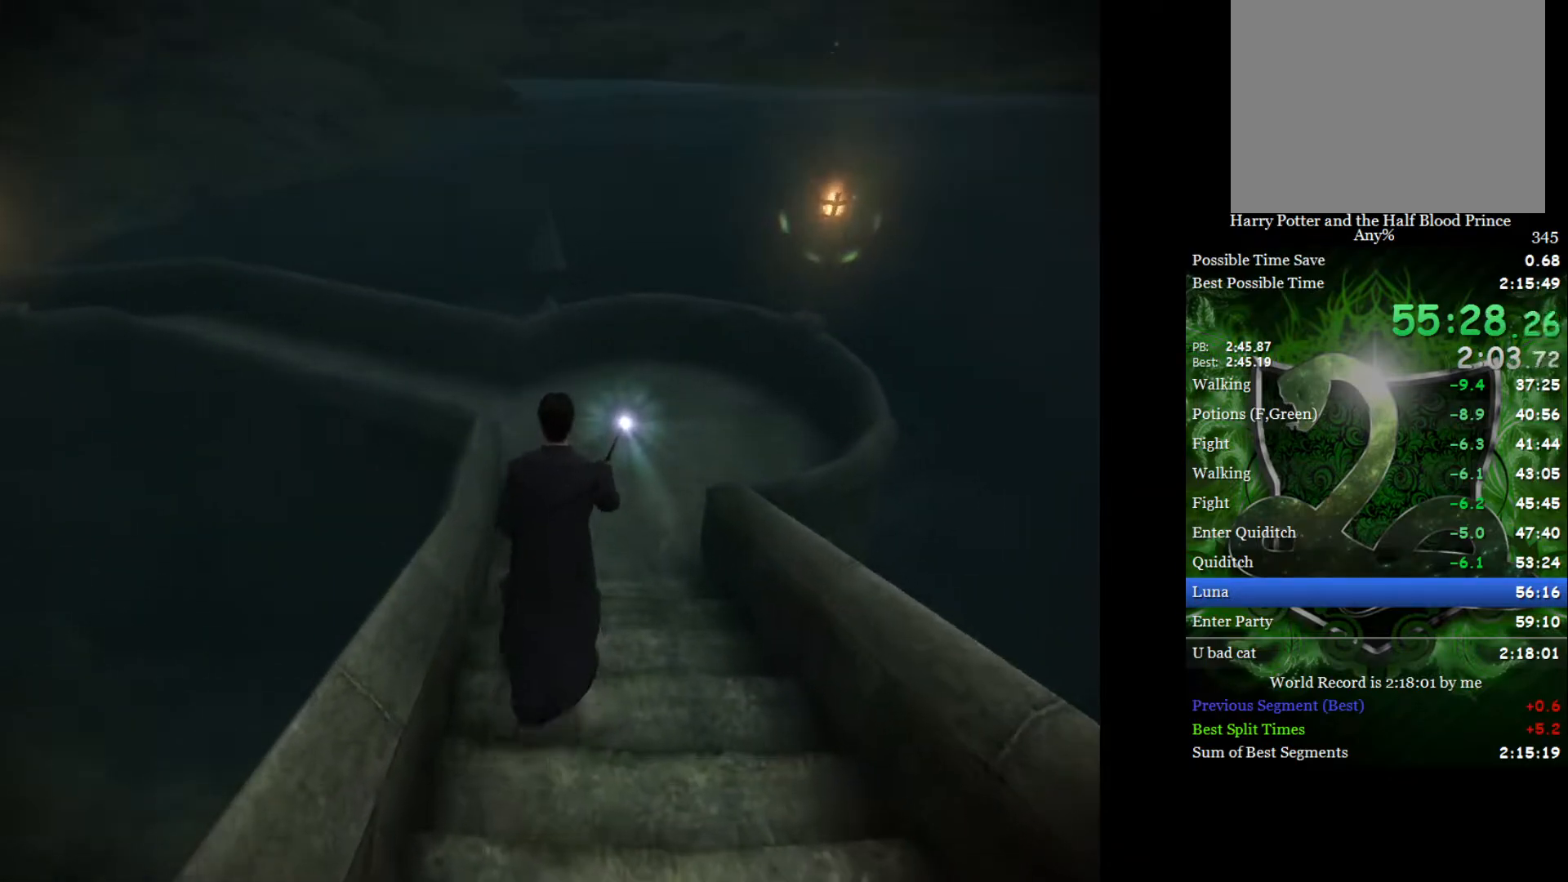
{"buttons": ["A", "L2"], "left_stick": "up", "right_stick": "center", "events": [[333, "A", "down"], [417, "A", "up"], [483, "A", "down"]]}
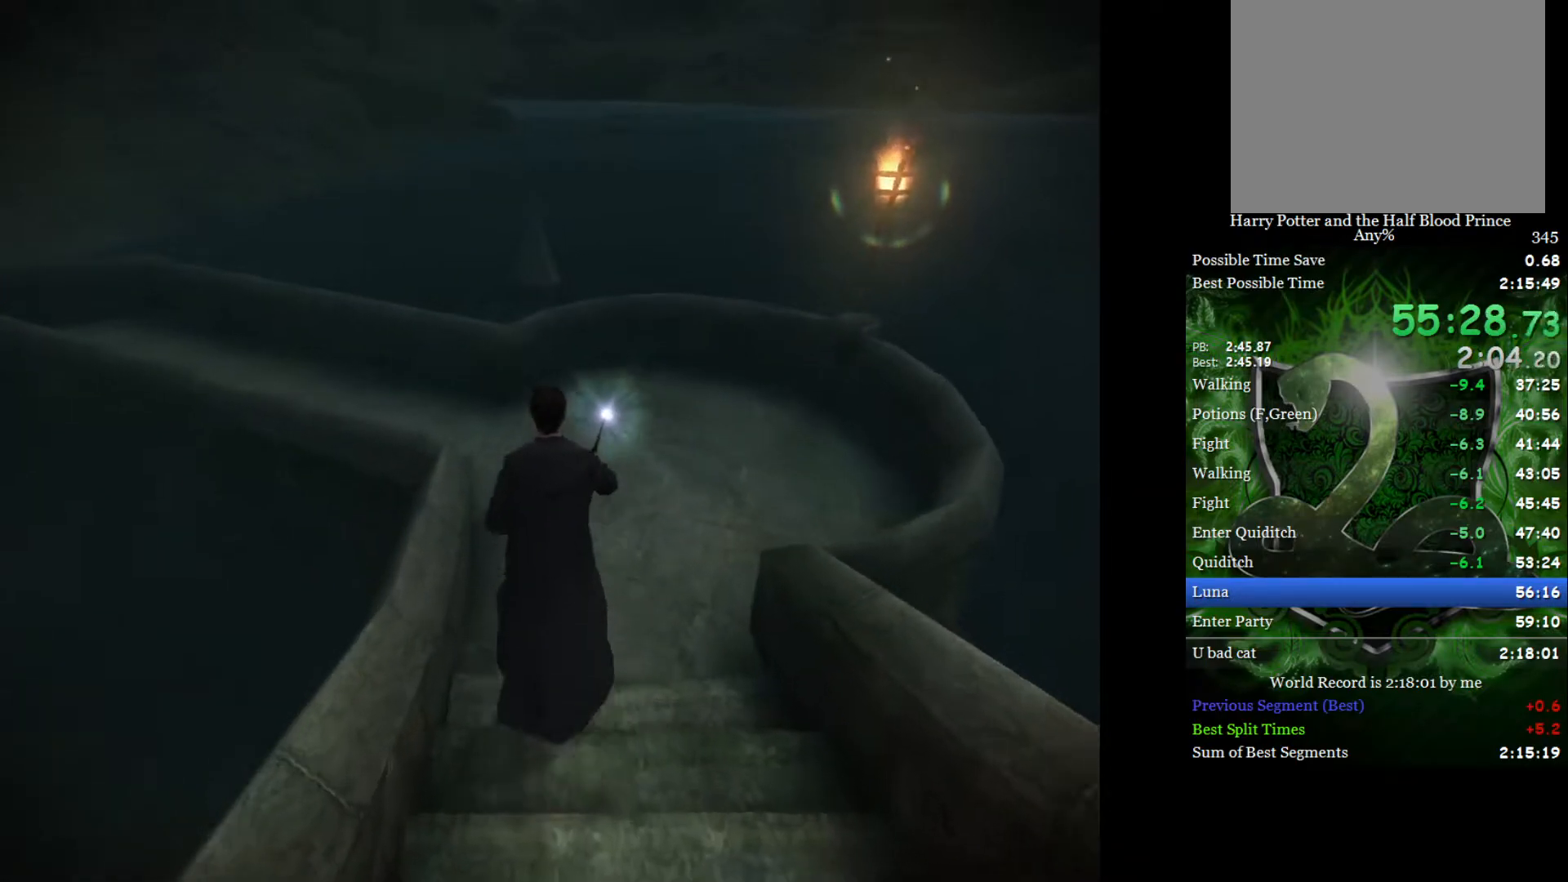
{"buttons": ["L2"], "left_stick": "up-left", "right_stick": "center", "events": [[33, "left_stick", "up-left"], [67, "A", "up"]]}
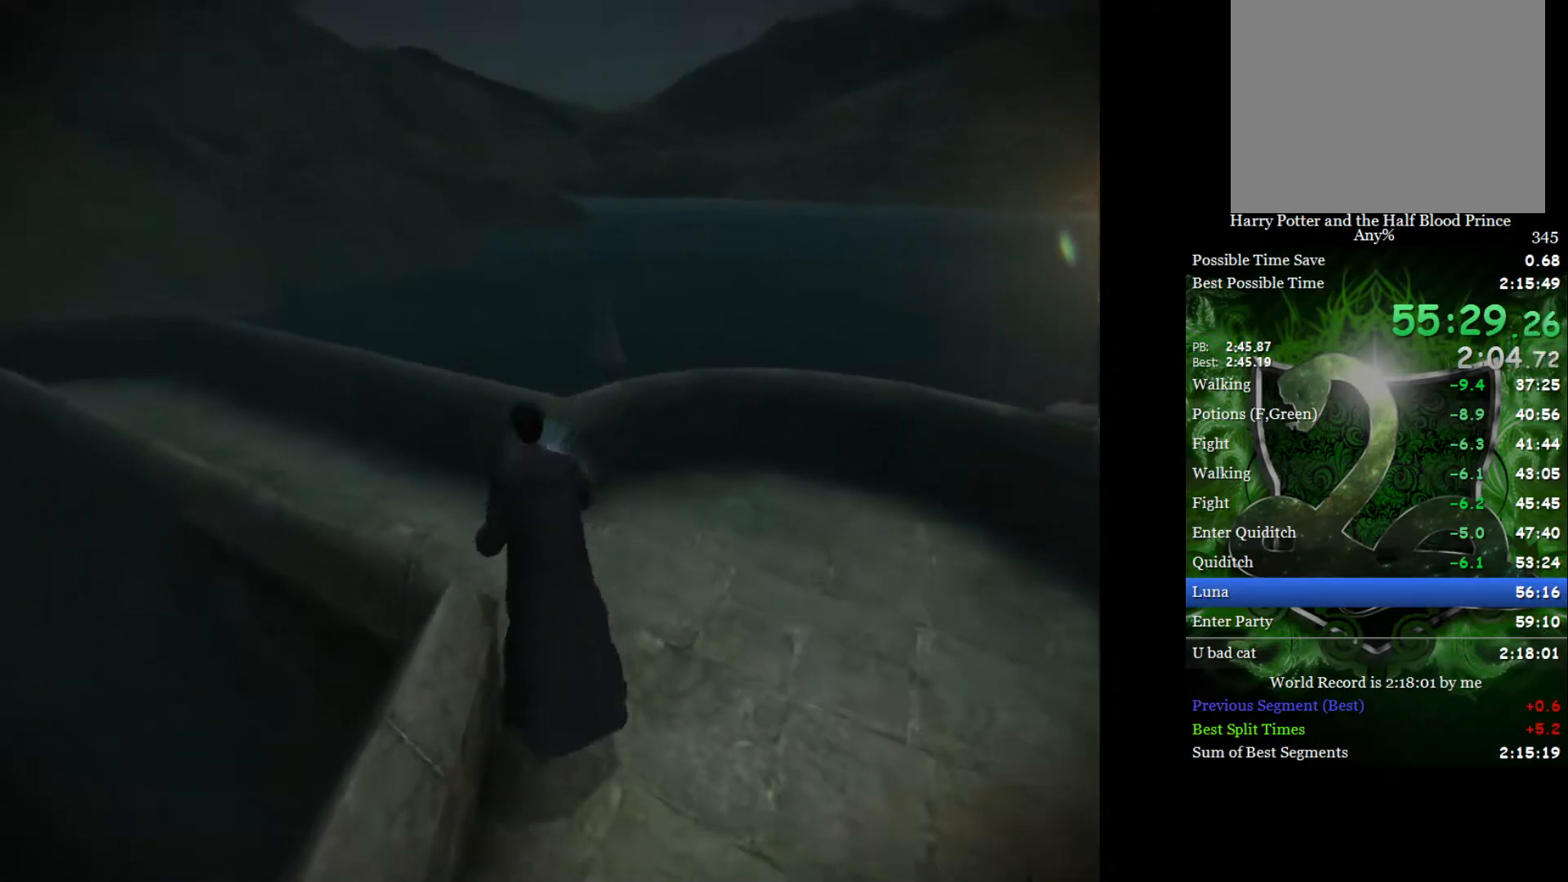
{"buttons": ["L2"], "left_stick": "up-left", "right_stick": "center", "events": []}
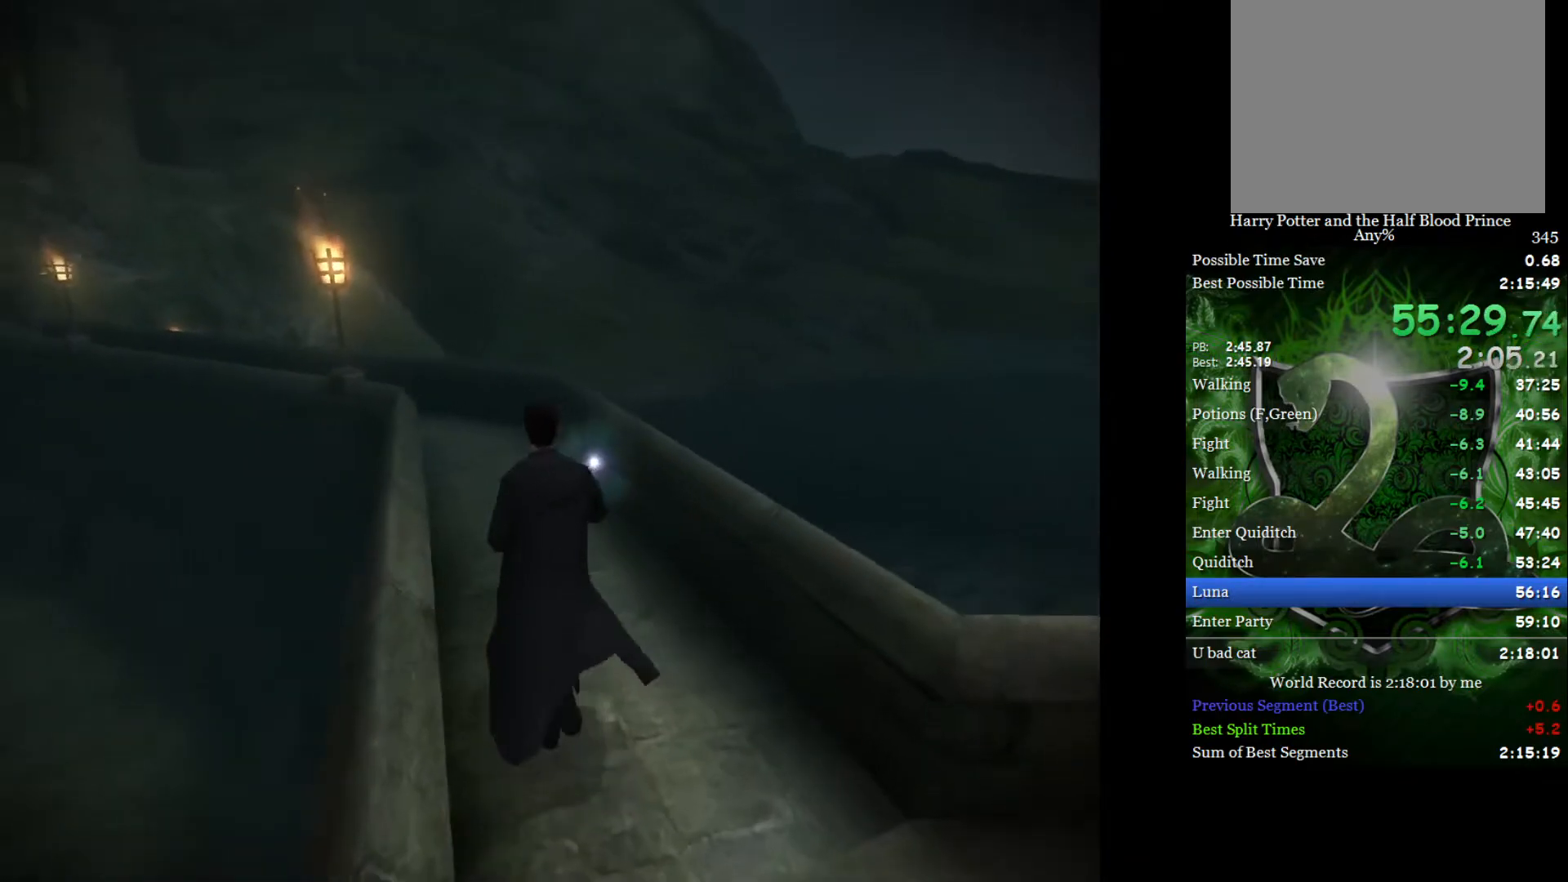
{"buttons": ["L2"], "left_stick": "up-left", "right_stick": "center", "events": []}
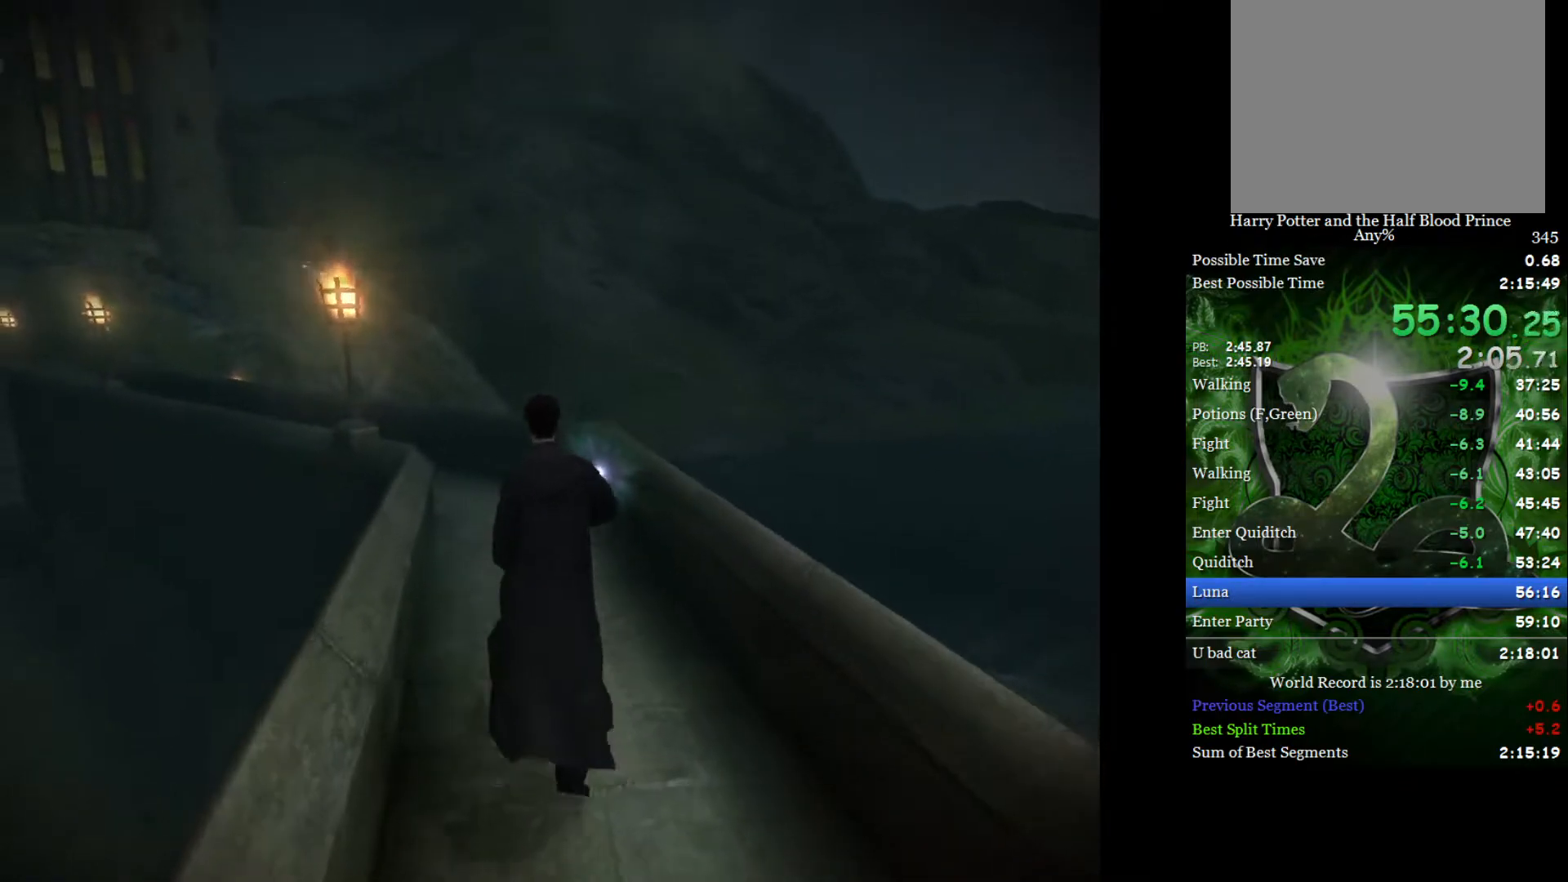
{"buttons": ["L2"], "left_stick": "up-left", "right_stick": "center", "events": []}
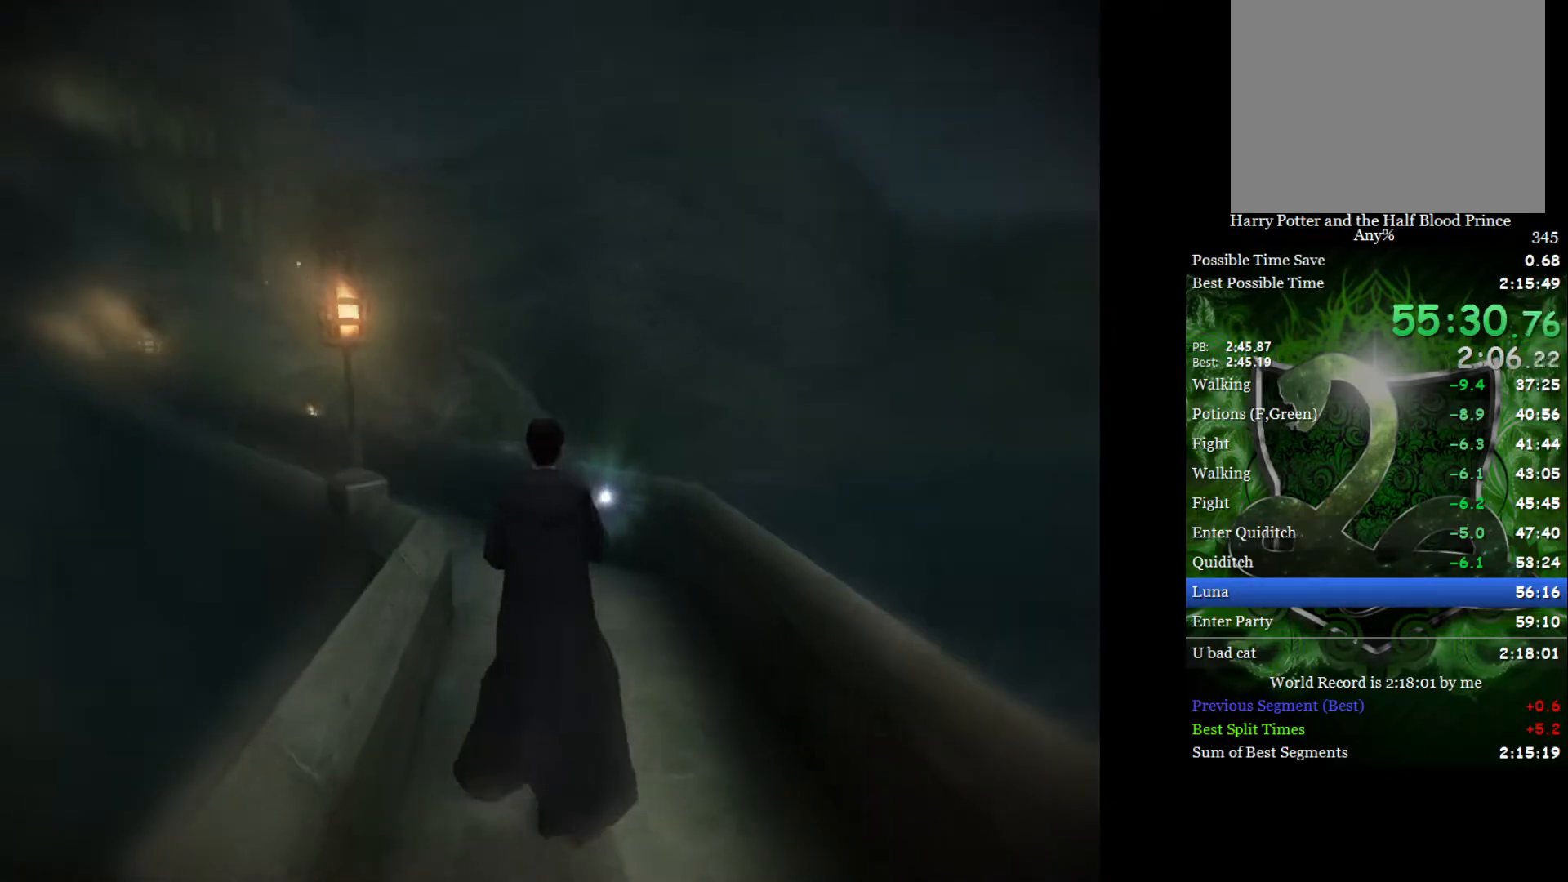
{"buttons": ["L2"], "left_stick": "up-left", "right_stick": "center", "events": []}
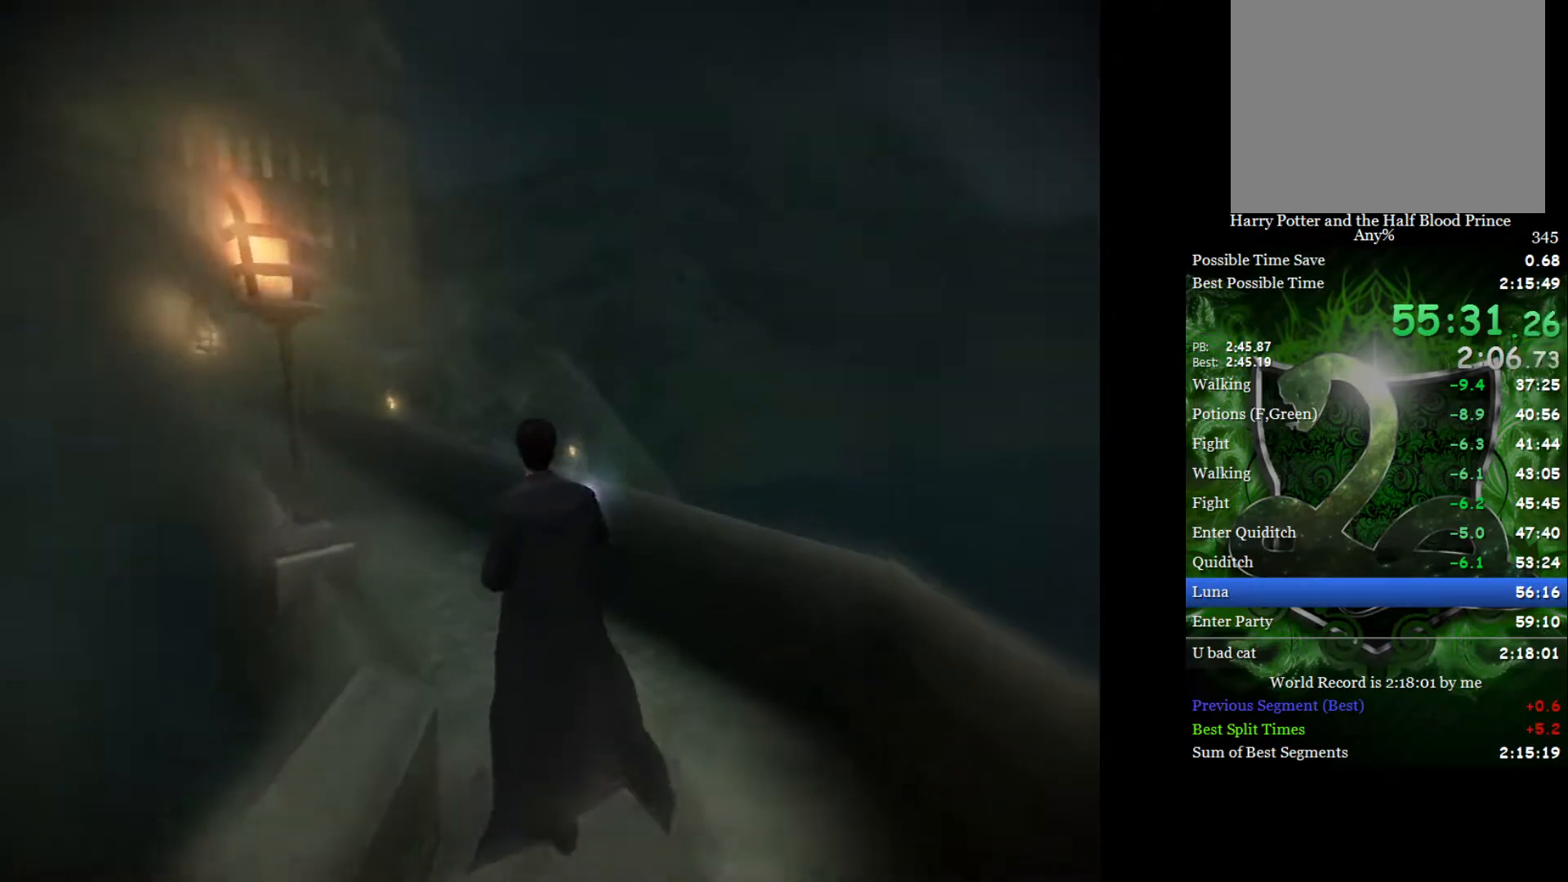
{"buttons": ["L2"], "left_stick": "up-left", "right_stick": "center", "events": []}
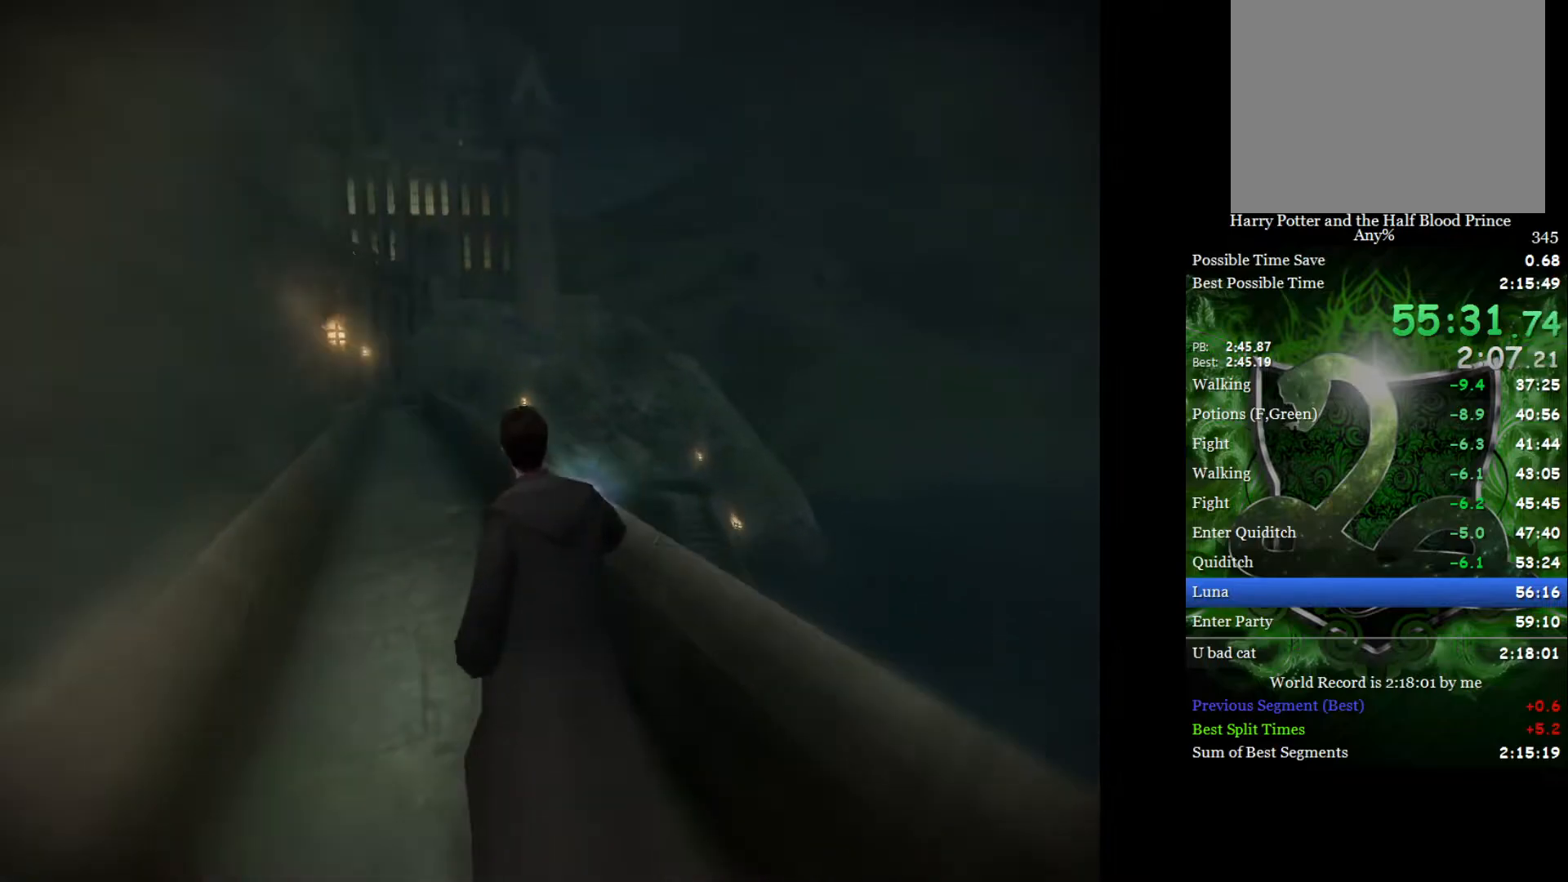
{"buttons": ["L2"], "left_stick": "up-left", "right_stick": "center", "events": []}
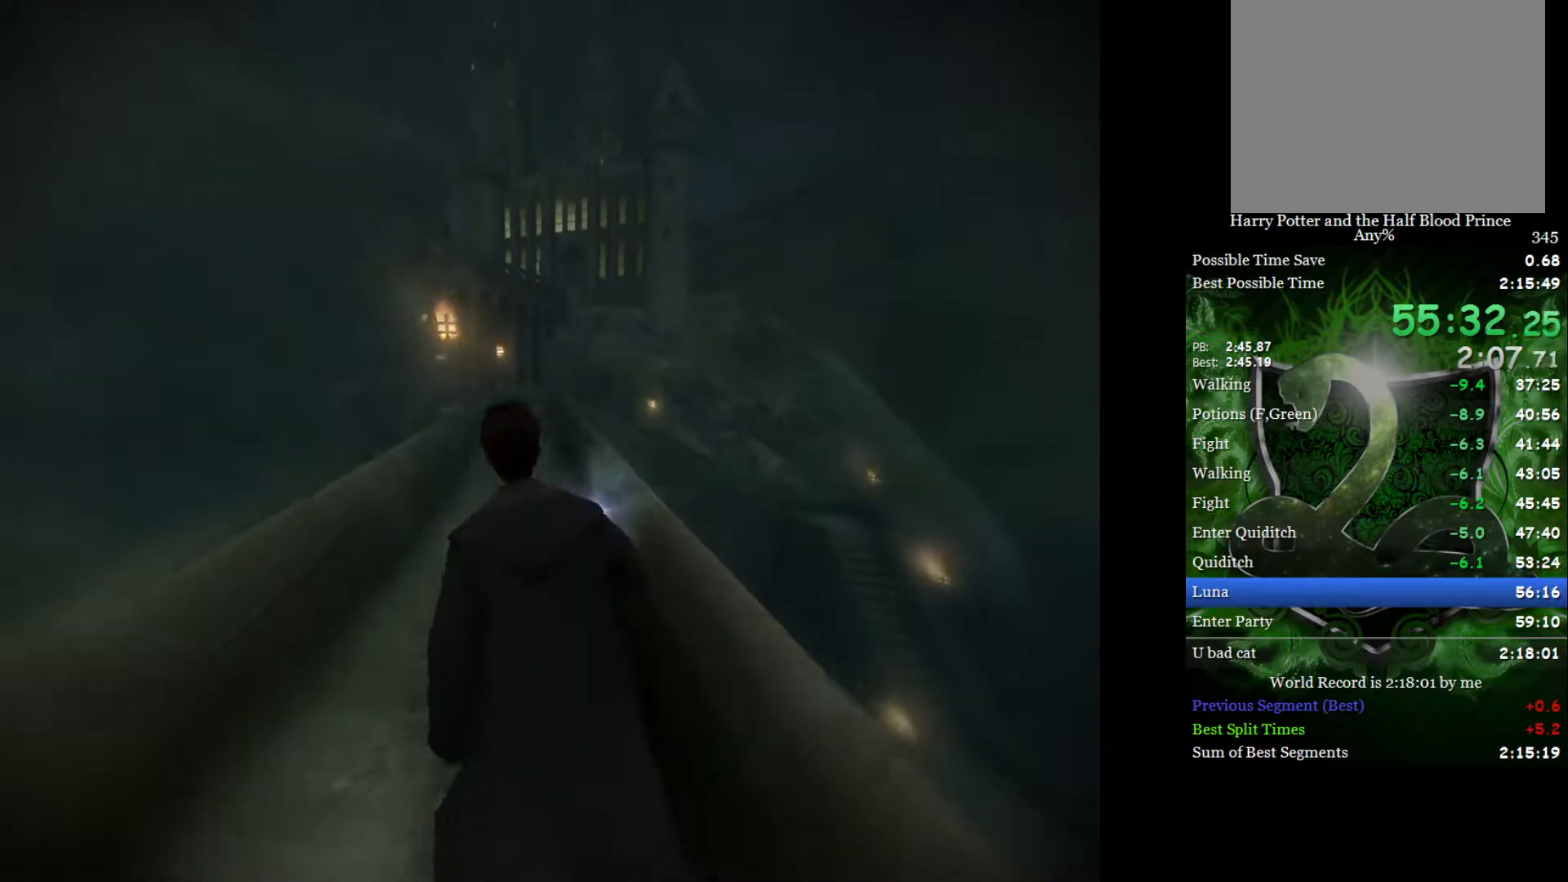
{"buttons": ["L2"], "left_stick": "up", "right_stick": "center", "events": [[233, "left_stick", "up"]]}
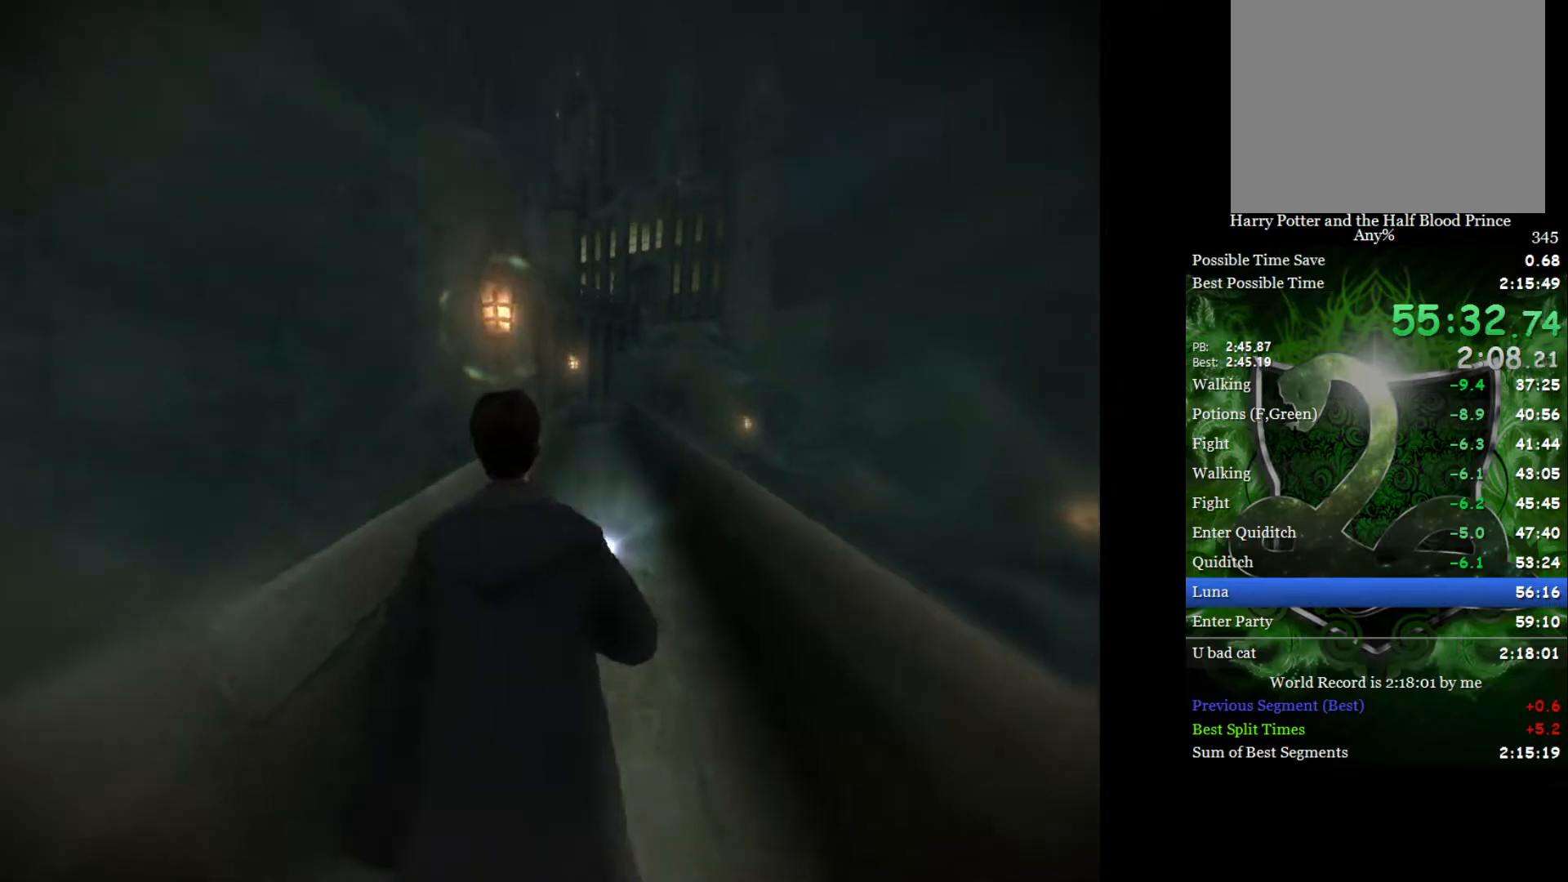
{"buttons": ["L2"], "left_stick": "up", "right_stick": "center", "events": []}
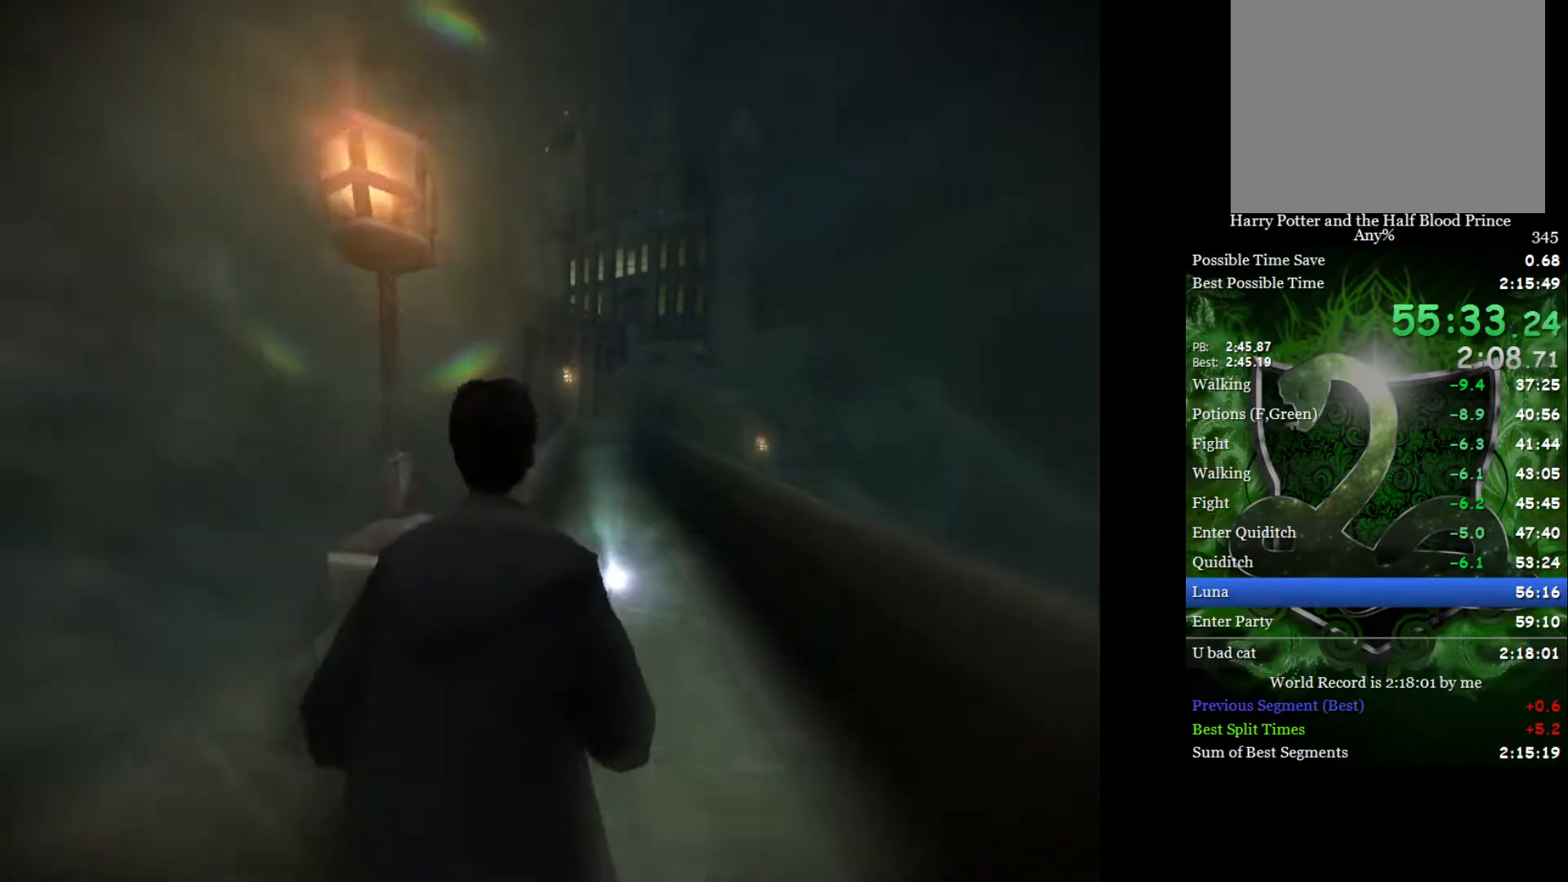
{"buttons": ["L2"], "left_stick": "up", "right_stick": "center", "events": []}
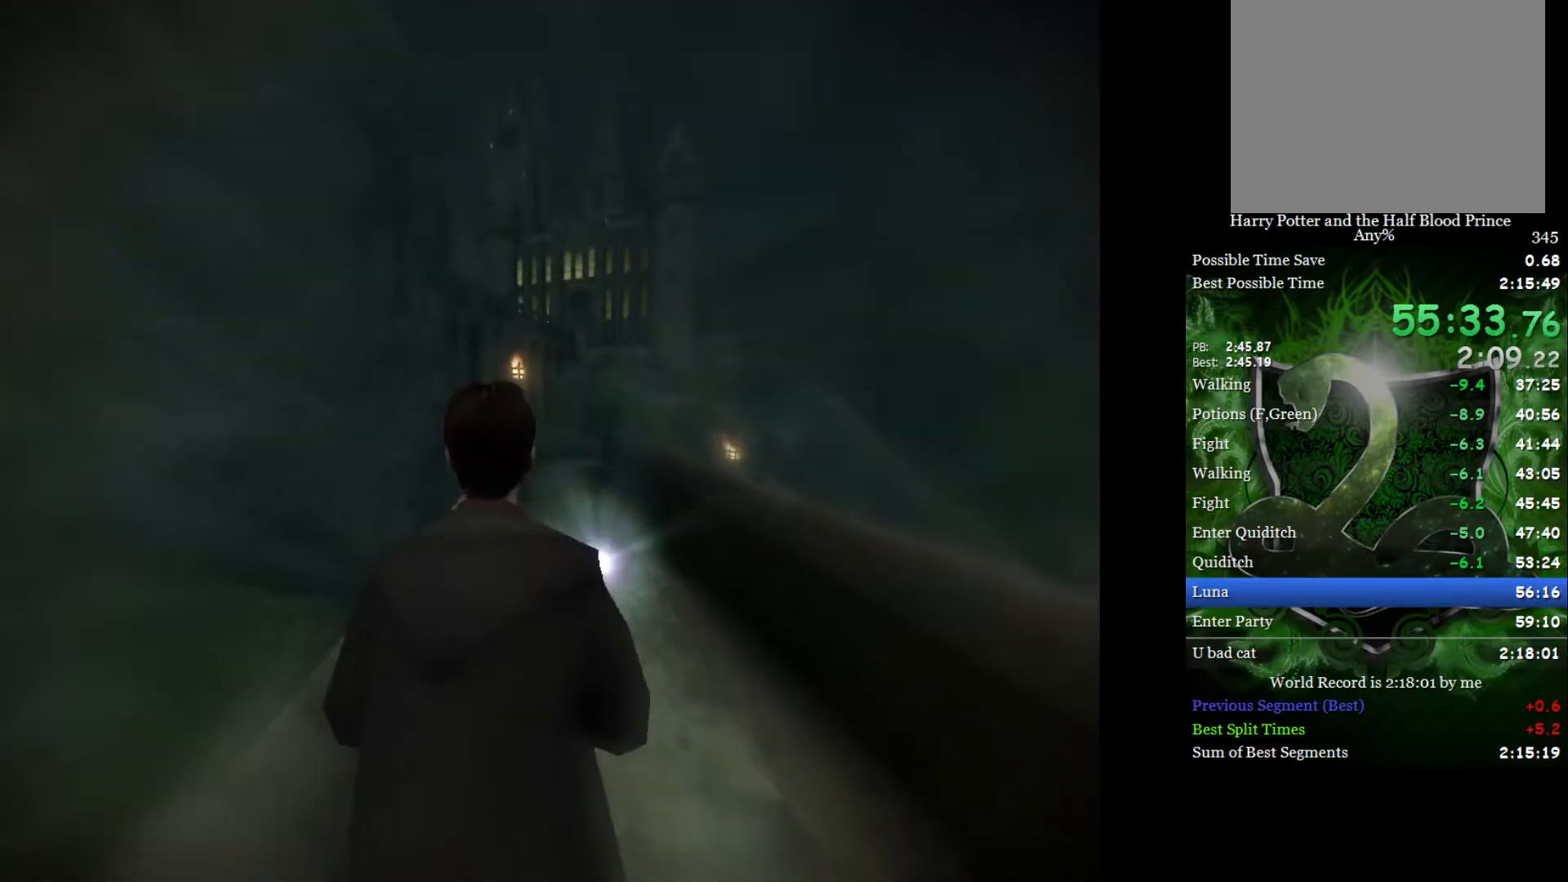
{"buttons": ["L2"], "left_stick": "up-right", "right_stick": "center", "events": [[400, "left_stick", "up-right"]]}
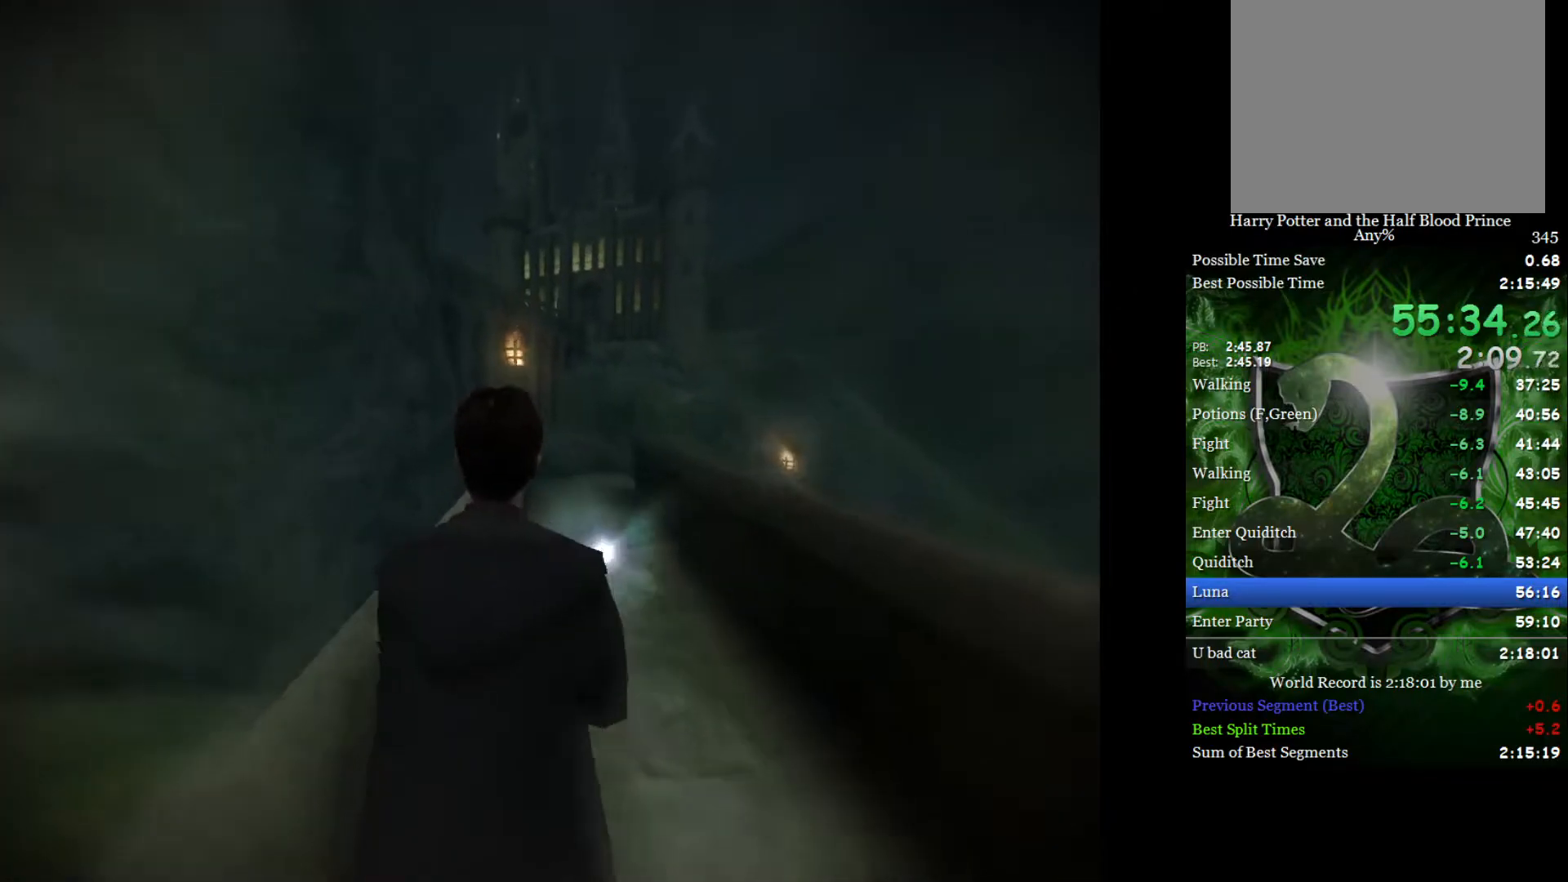
{"buttons": ["L2"], "left_stick": "up-right", "right_stick": "center", "events": []}
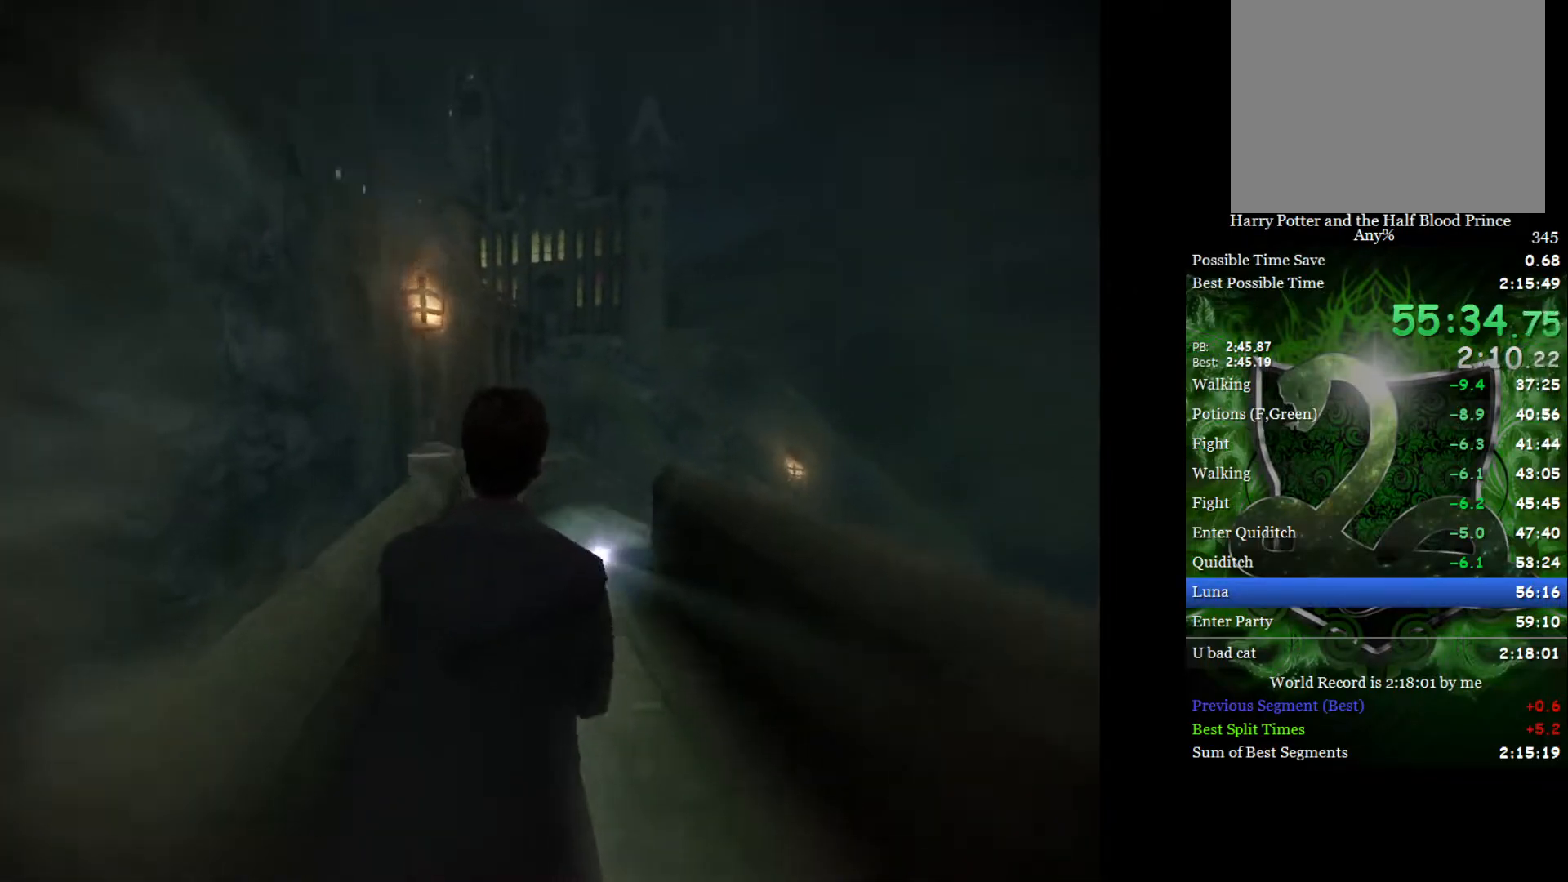
{"buttons": ["L2"], "left_stick": "right", "right_stick": "center", "events": [[83, "left_stick", "right"]]}
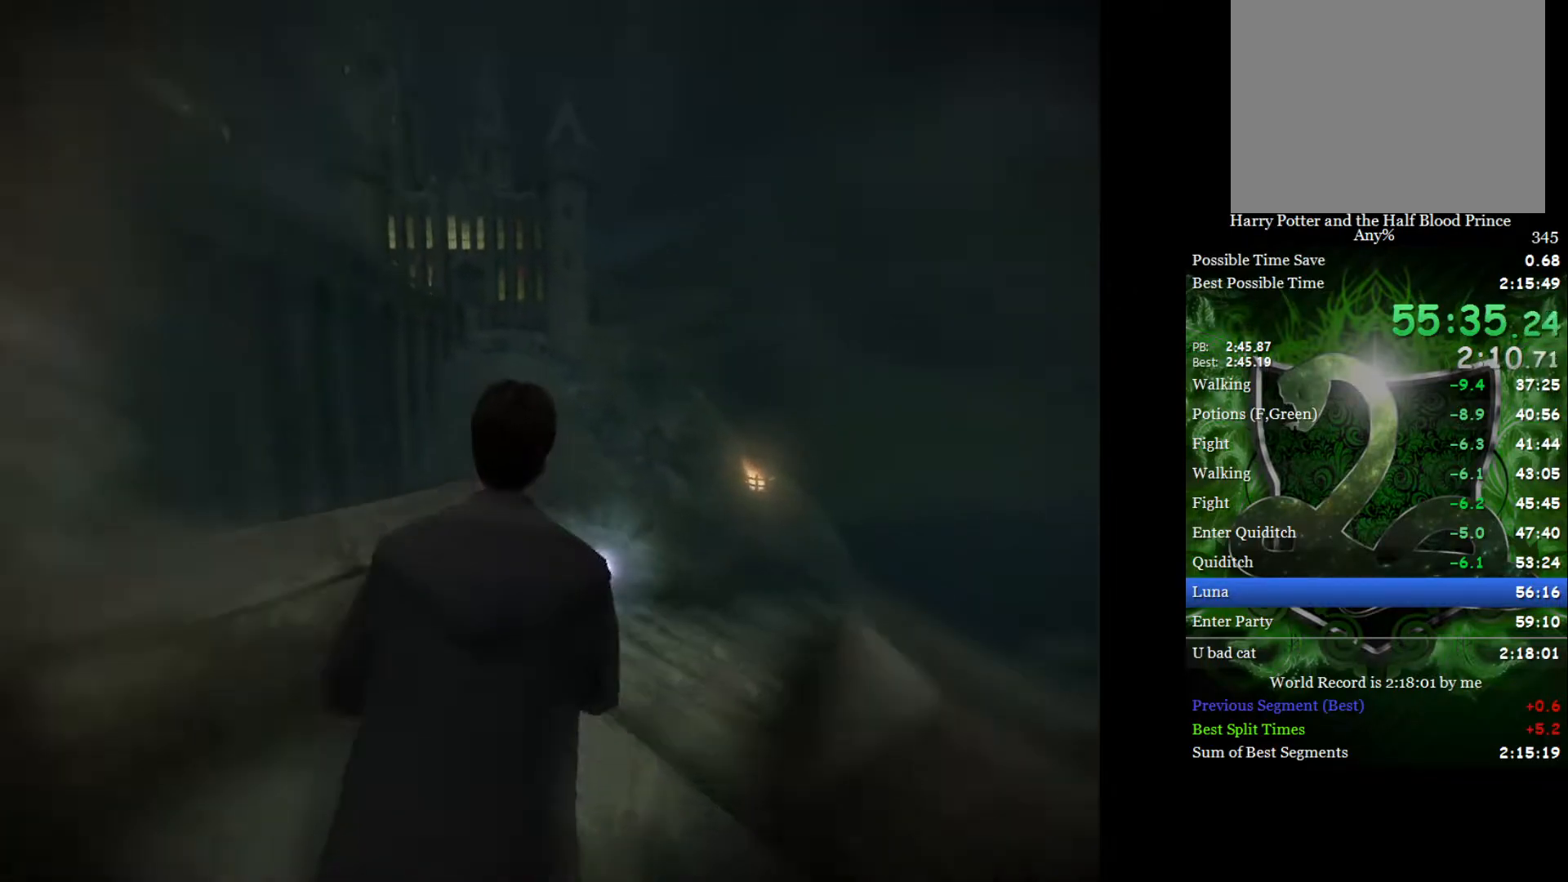
{"buttons": ["L2"], "left_stick": "up-right", "right_stick": "center", "events": [[383, "left_stick", "up-right"]]}
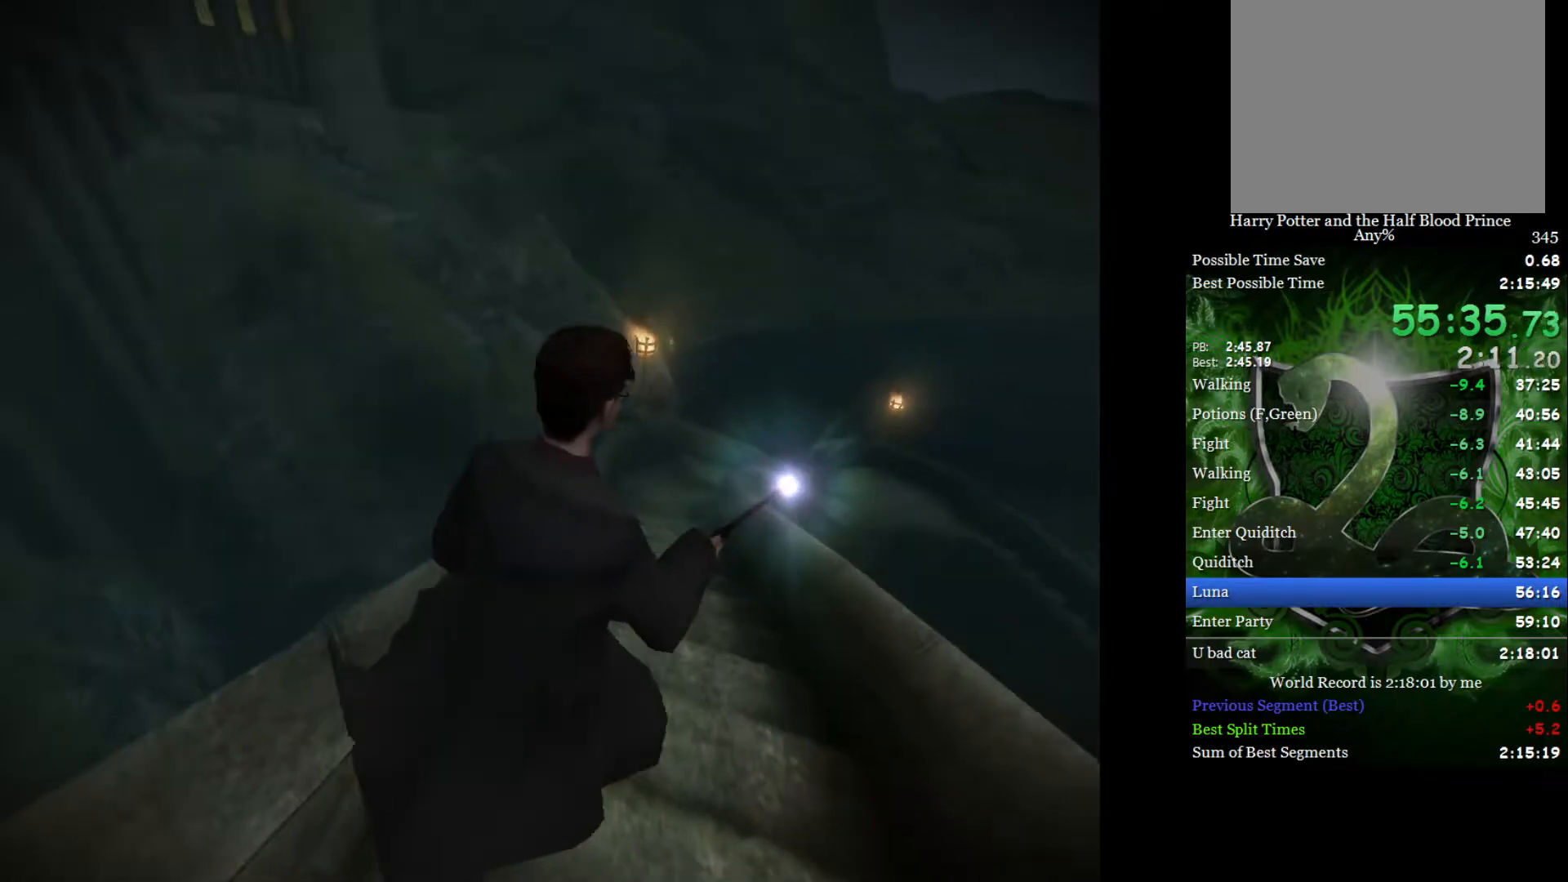
{"buttons": ["L2"], "left_stick": "up", "right_stick": "center", "events": [[117, "left_stick", "up"]]}
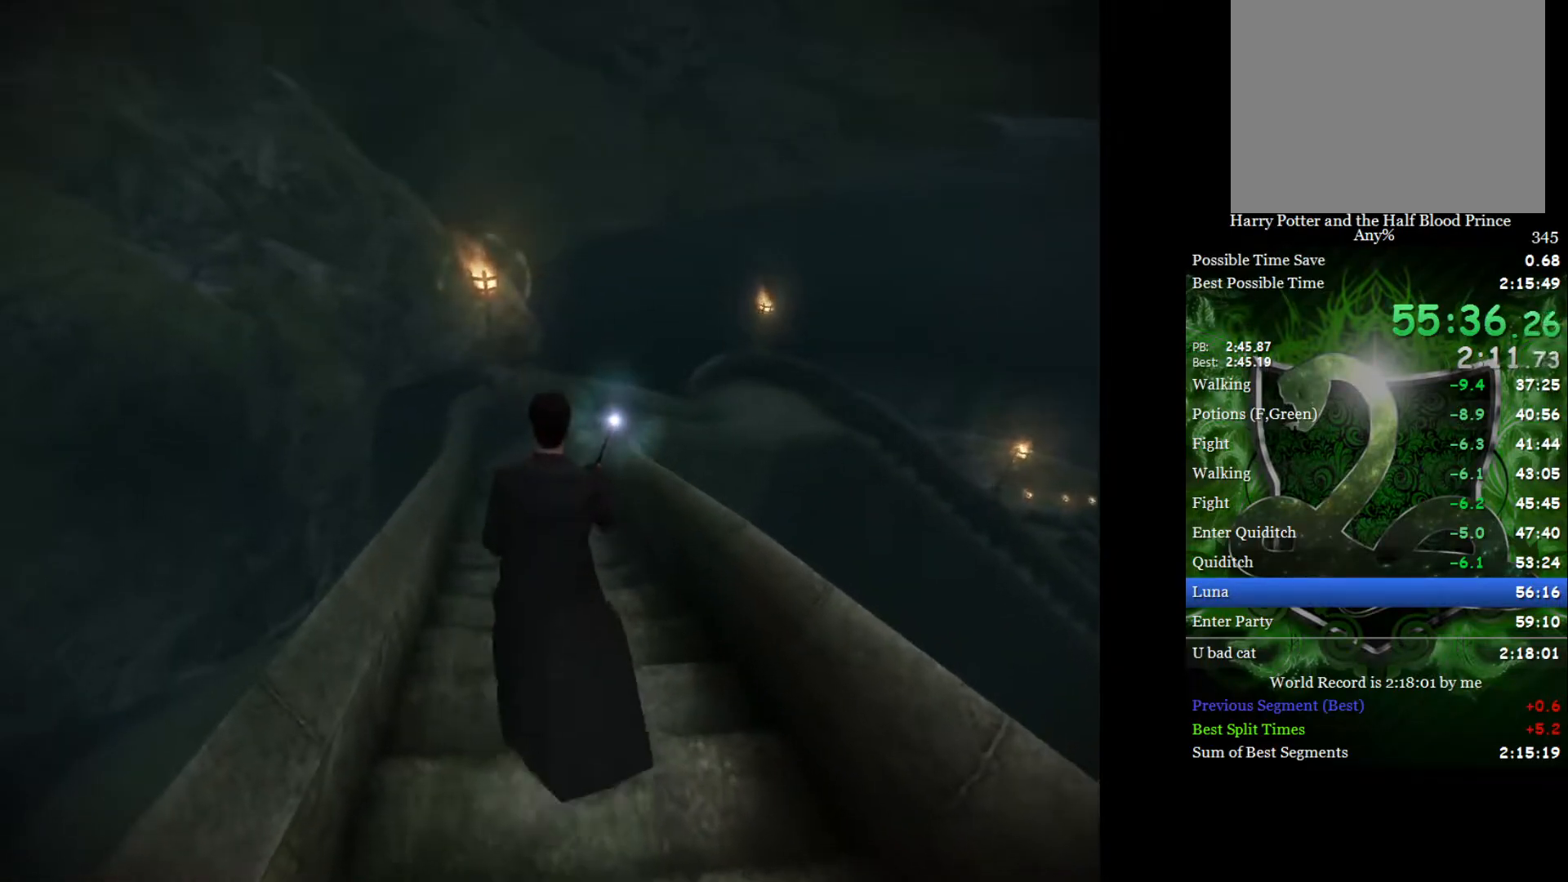
{"buttons": ["L2"], "left_stick": "up", "right_stick": "center", "events": []}